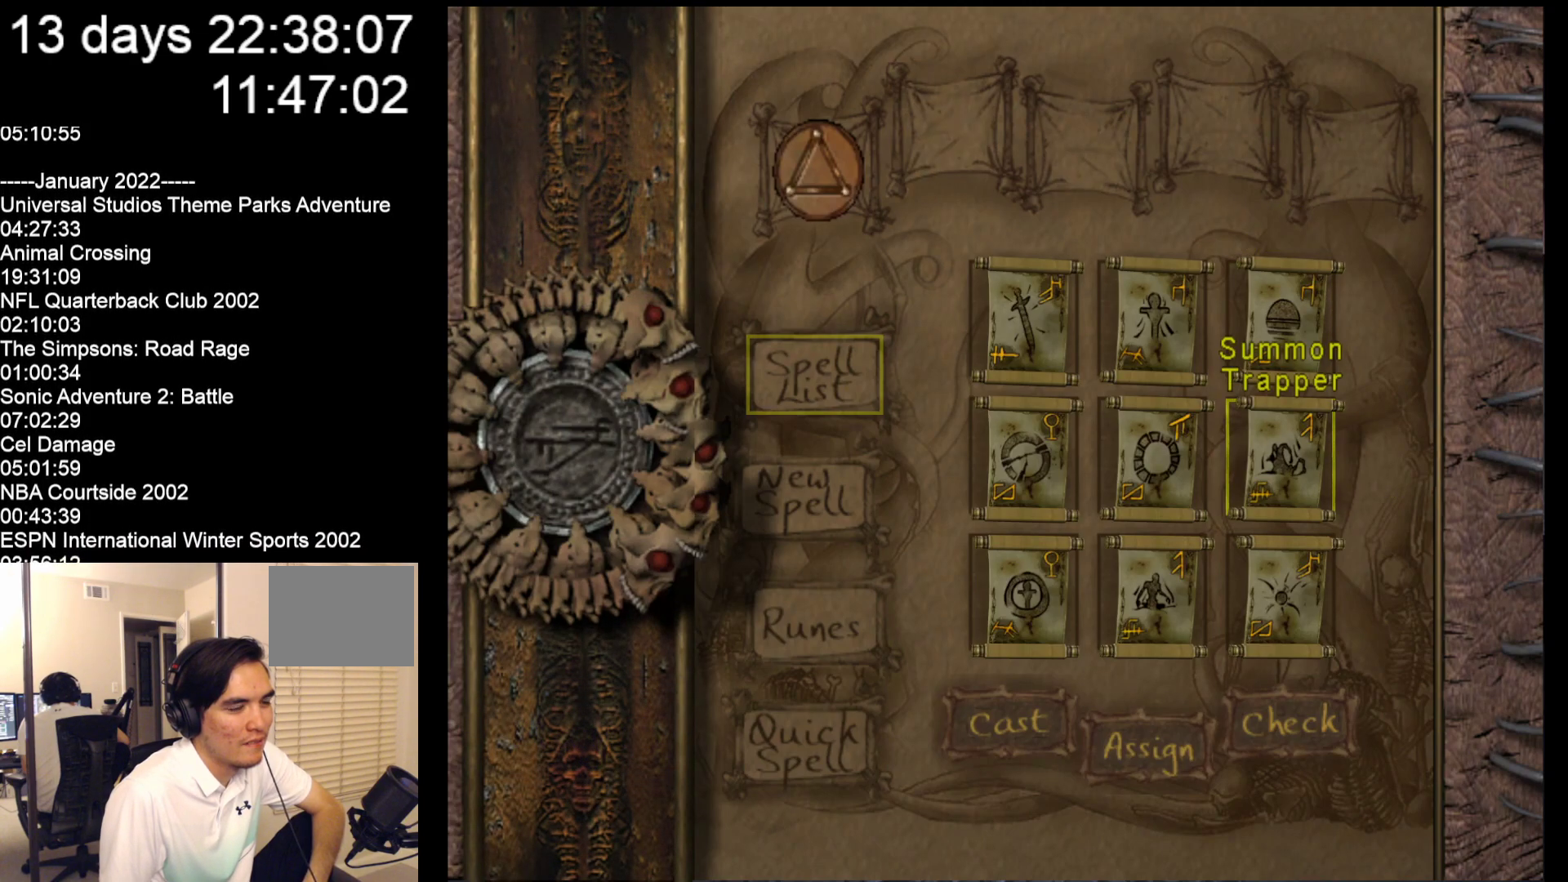
Gameplay with a controller (Nintendo layout); each line is a JSON object with the inputs held at the frame after it. "events" lists button and stick changes between this image and that frame as [ms after this image, input, new state], when the widget could be followed in between. Not read: L2 L3 R2 R3 SELECT Z right_stick.
{"buttons": [], "left_stick": "center", "events": []}
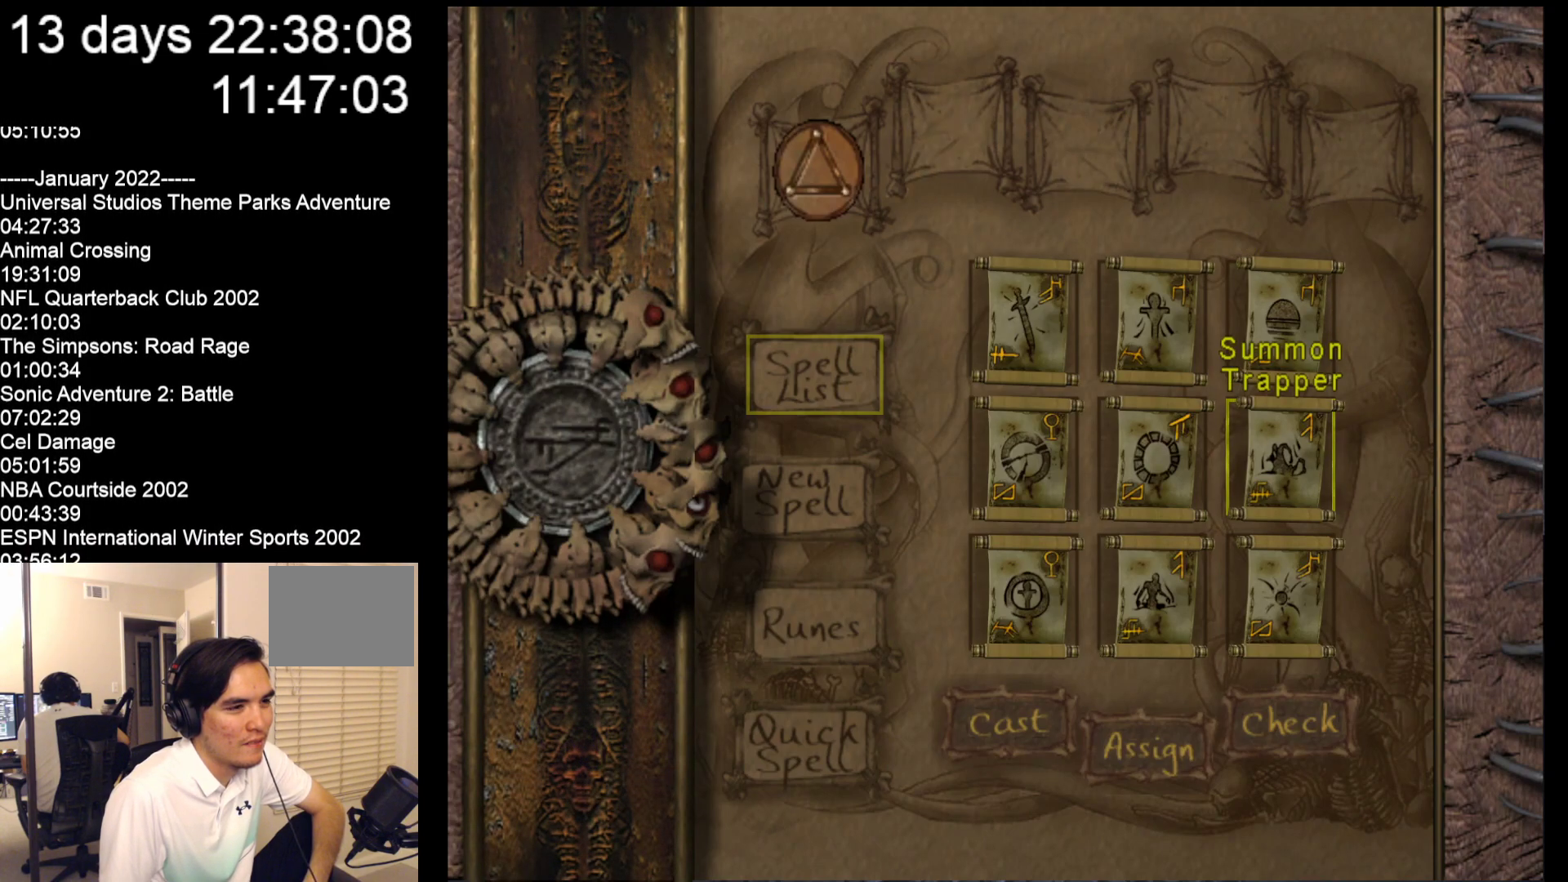
{"buttons": [], "left_stick": "center", "events": []}
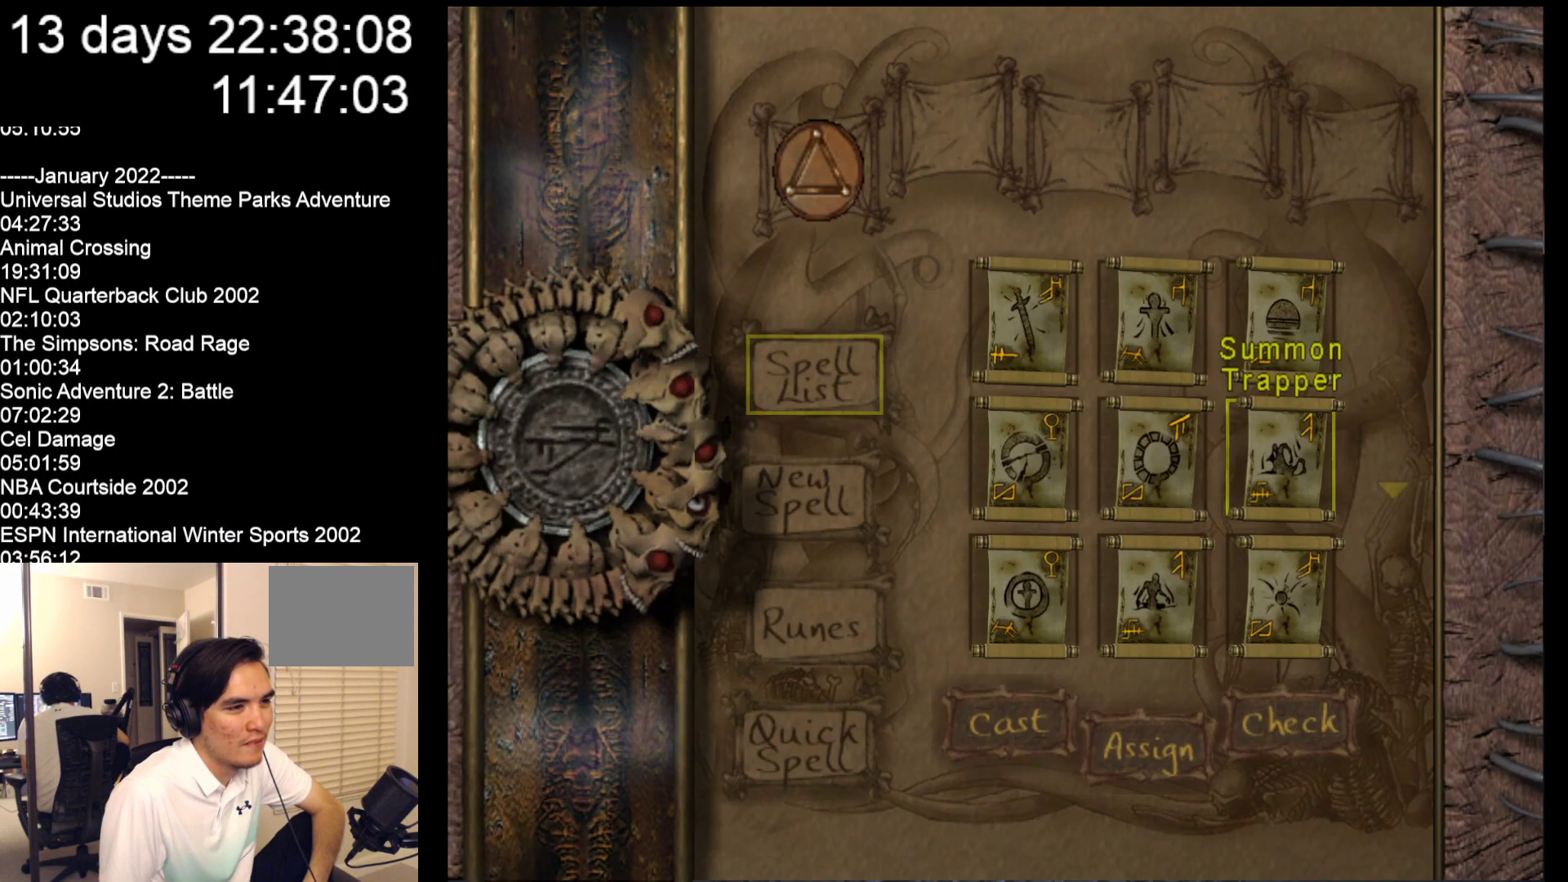
{"buttons": [], "left_stick": "center", "events": []}
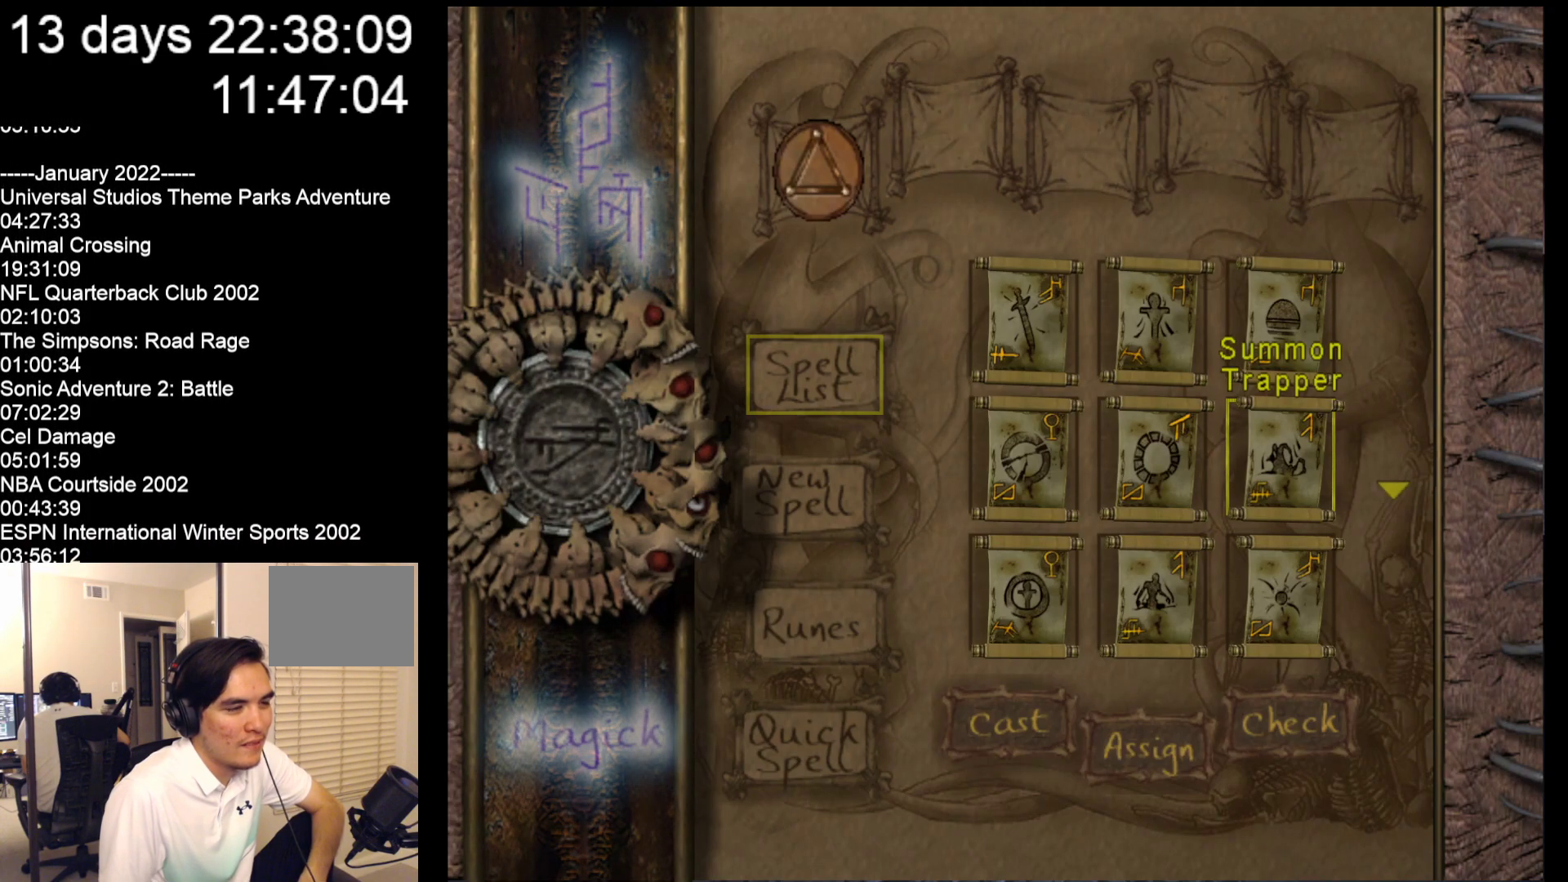
{"buttons": [], "left_stick": "center", "events": []}
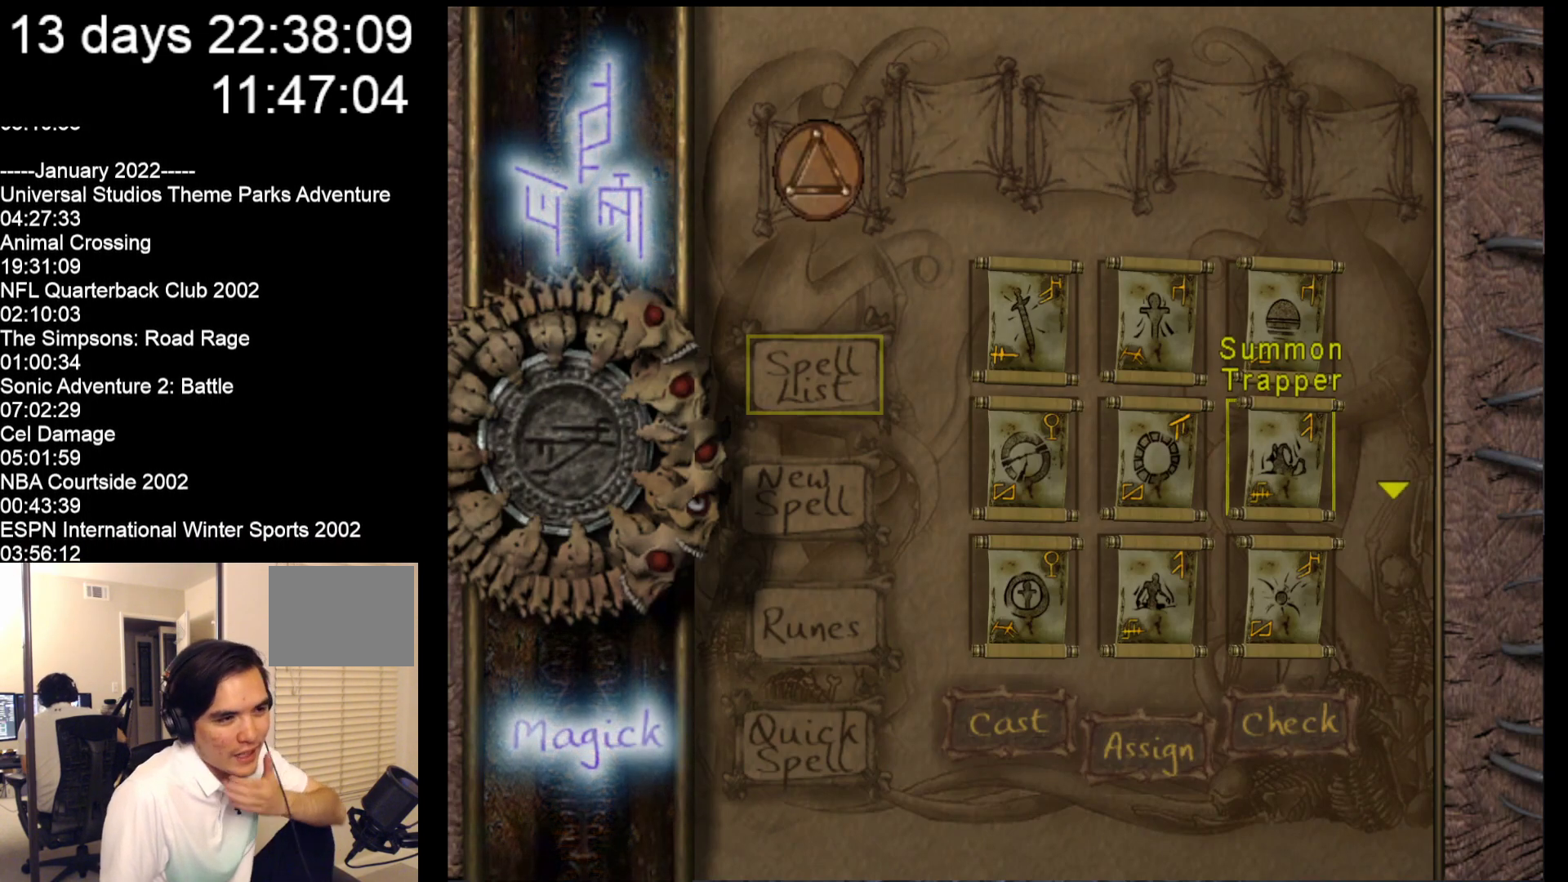
{"buttons": [], "left_stick": "center", "events": []}
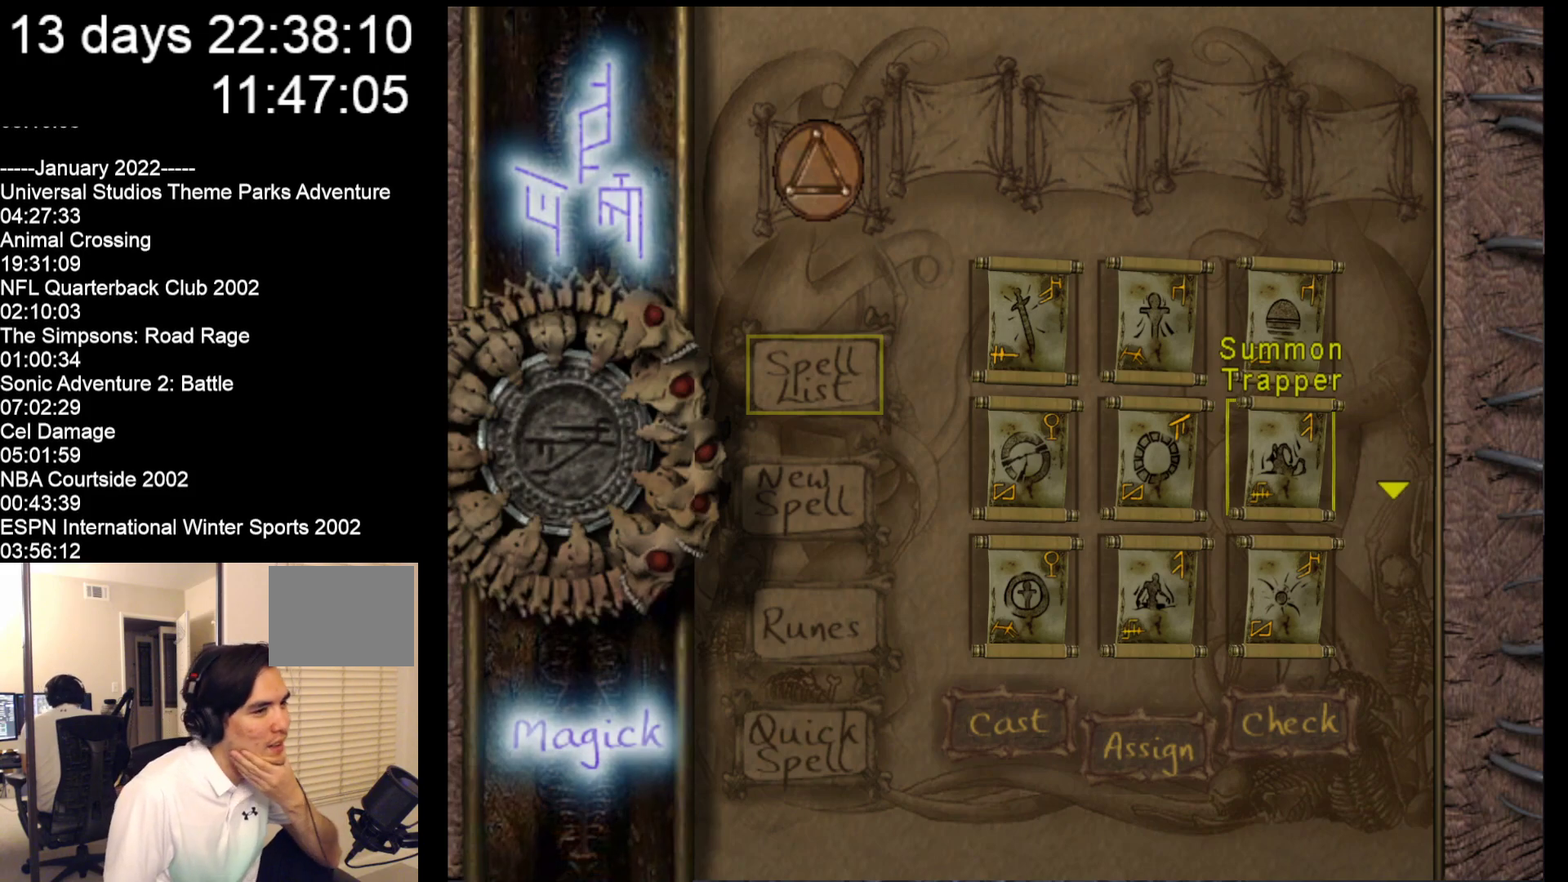
{"buttons": [], "left_stick": "center", "events": []}
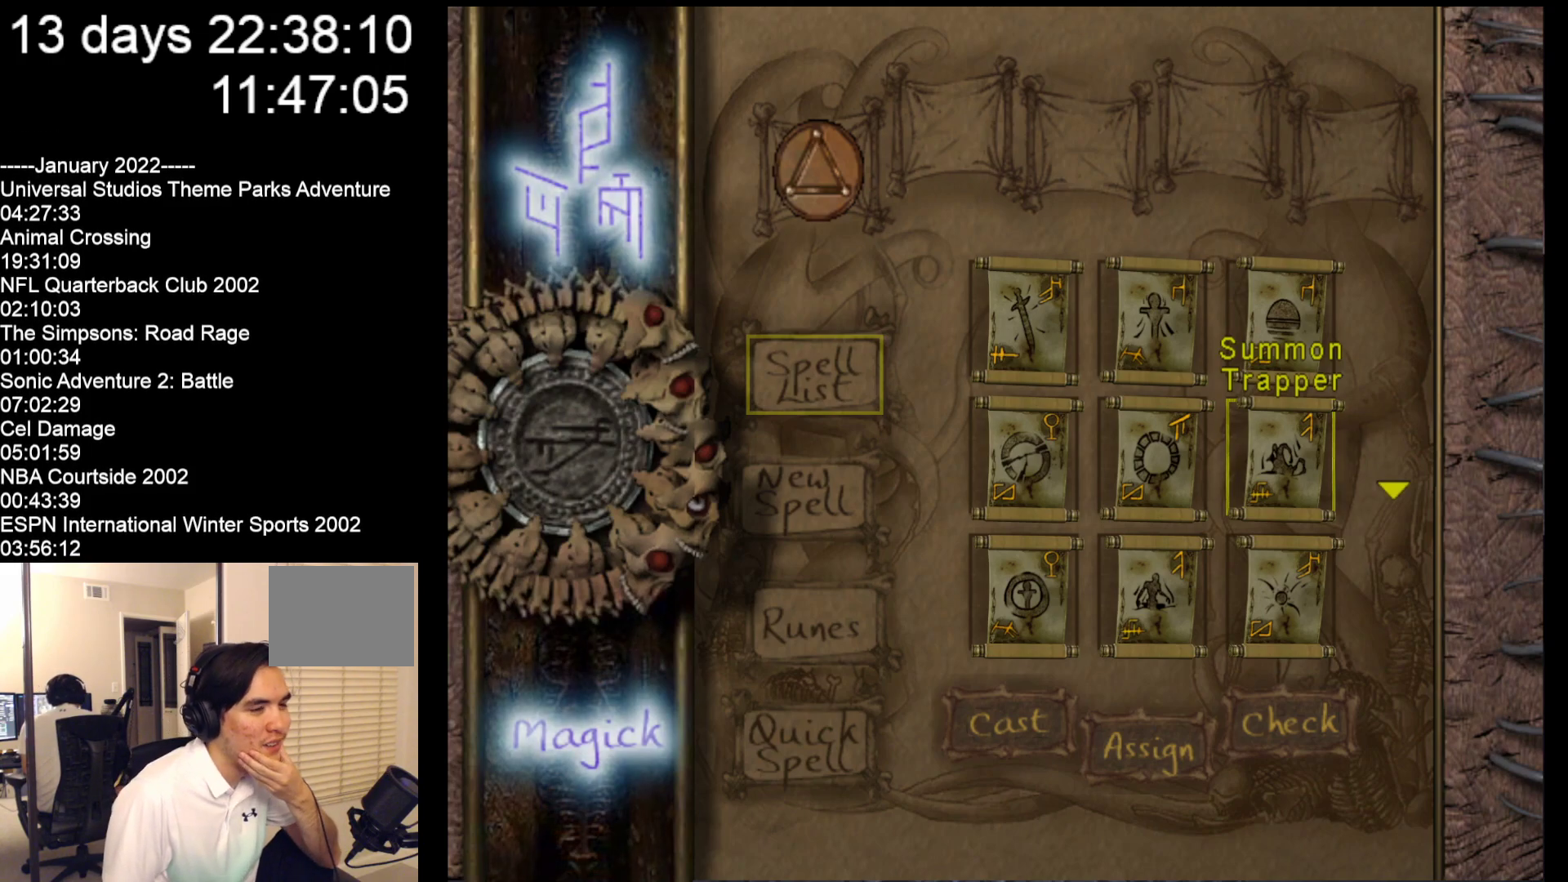
{"buttons": [], "left_stick": "center", "events": []}
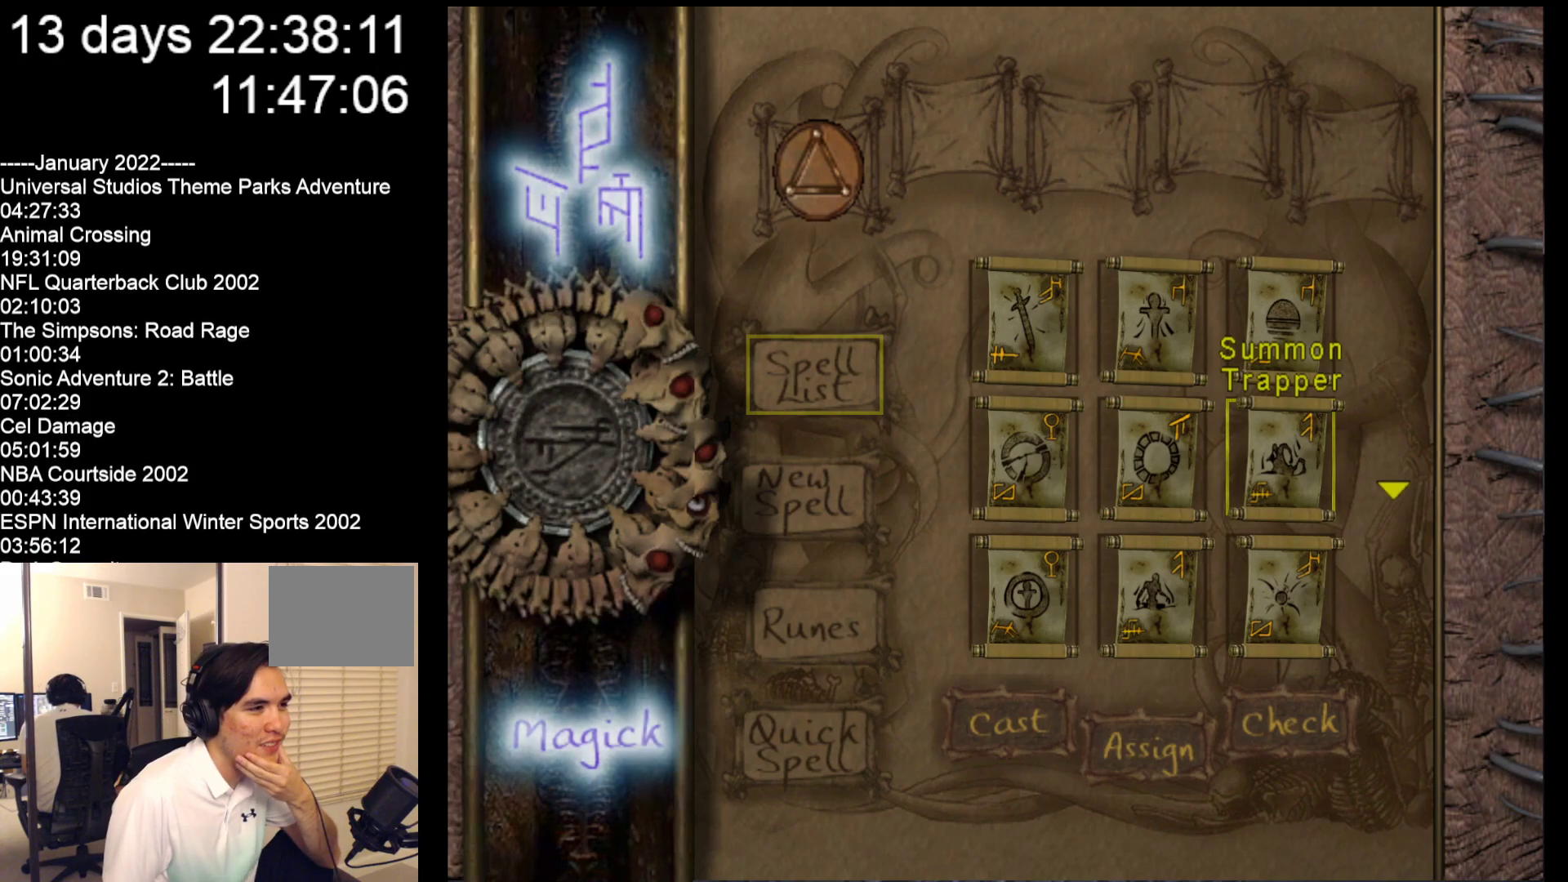
{"buttons": [], "left_stick": "center", "events": []}
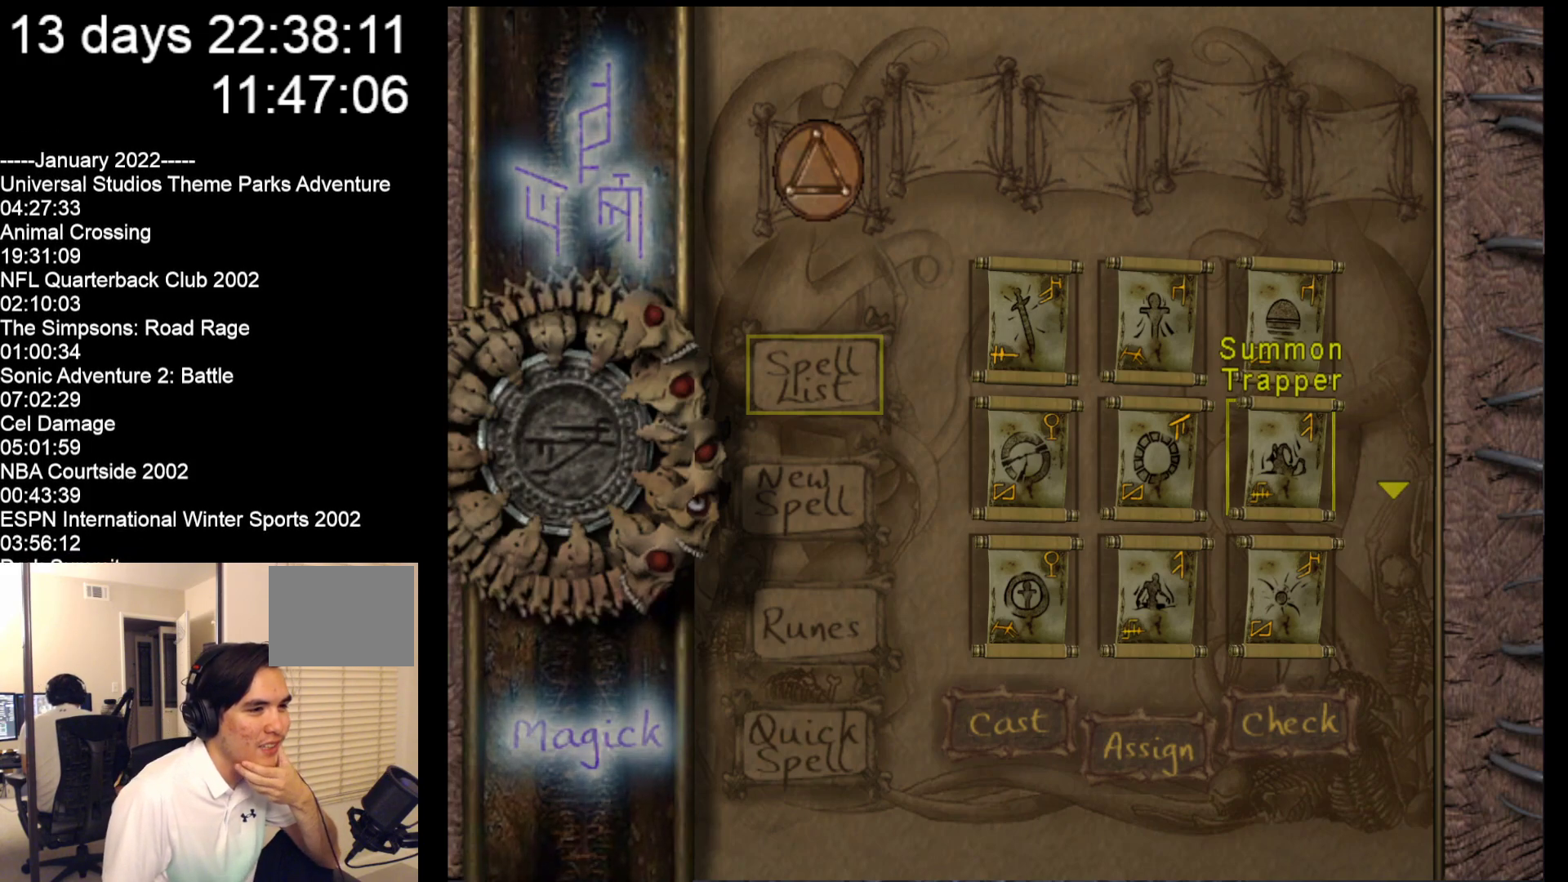
{"buttons": [], "left_stick": "center", "events": [[350, "A", "down"], [450, "A", "up"]]}
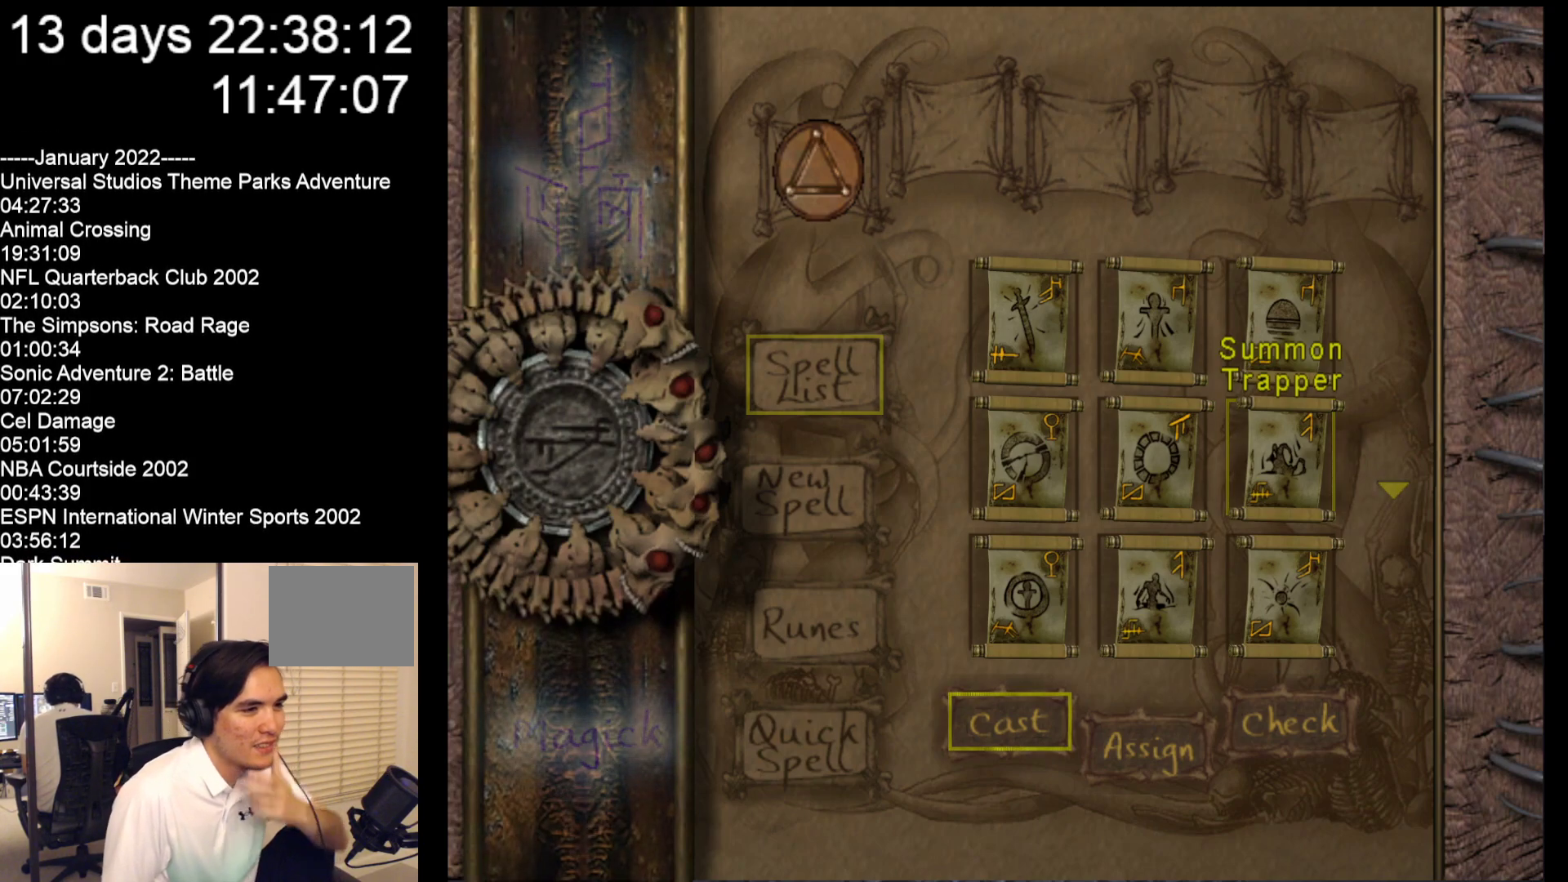
{"buttons": [], "left_stick": "center", "events": []}
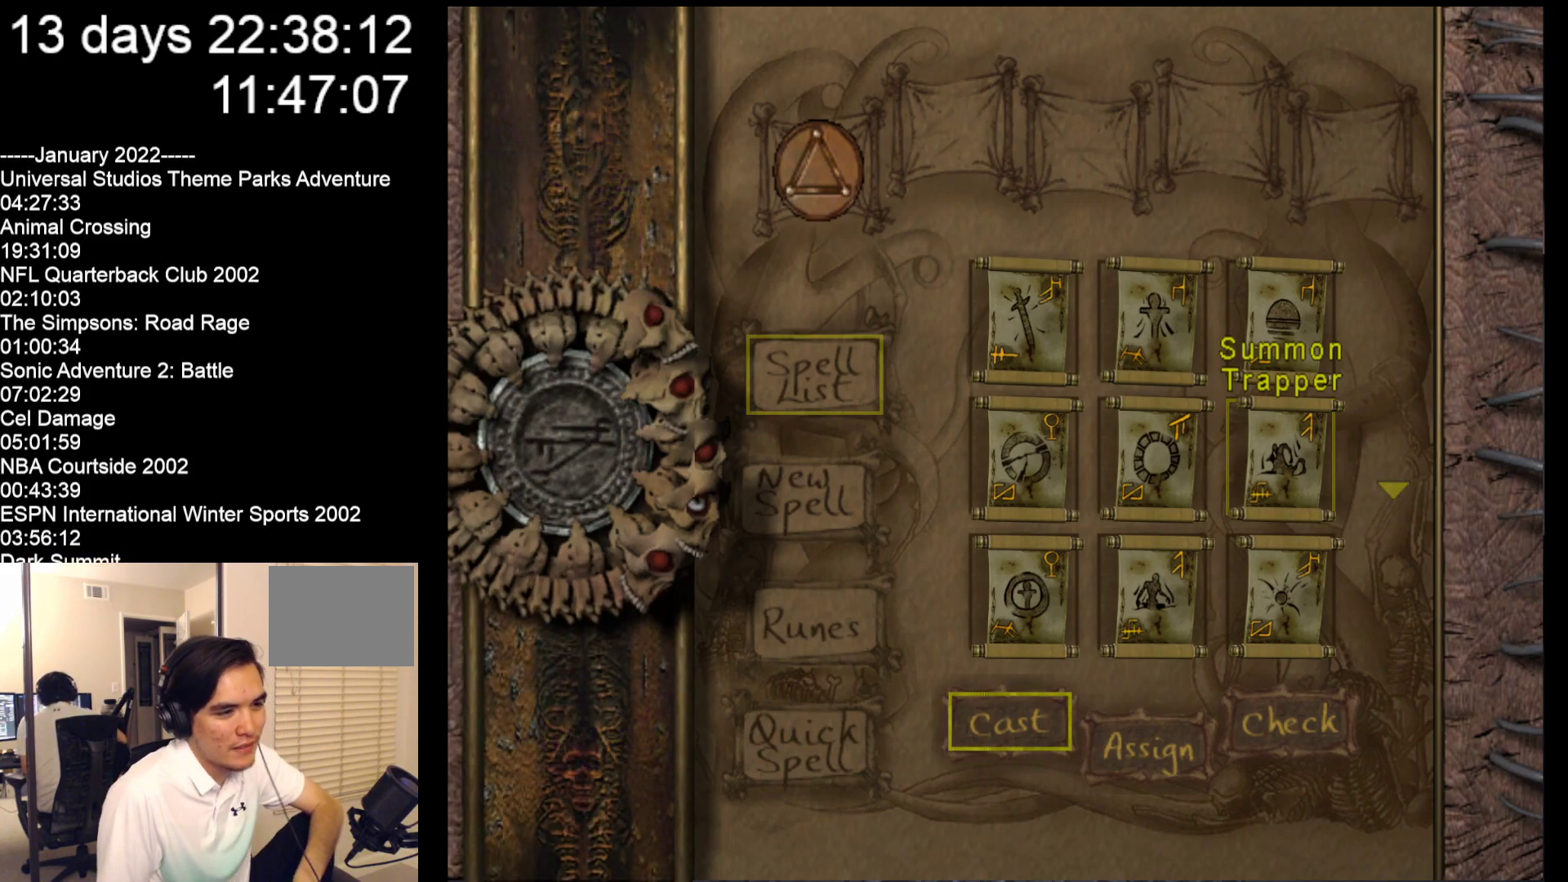
{"buttons": [], "left_stick": "center", "events": [[67, "left_stick", "right"], [133, "left_stick", "center"], [333, "left_stick", "right"], [400, "left_stick", "center"]]}
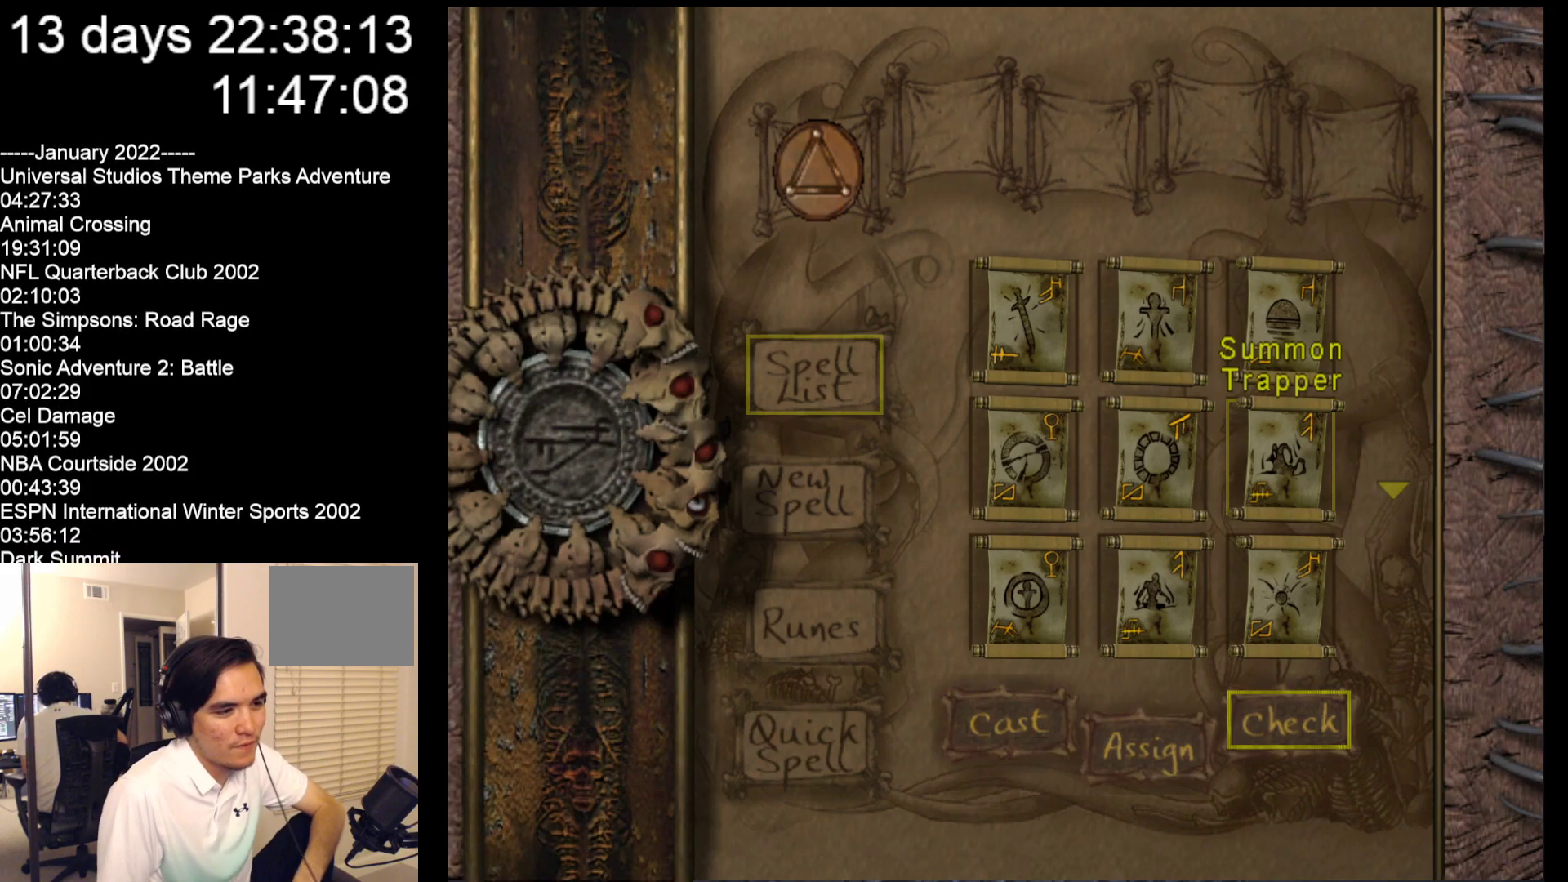
{"buttons": [], "left_stick": "center", "events": [[133, "A", "down"], [233, "A", "up"]]}
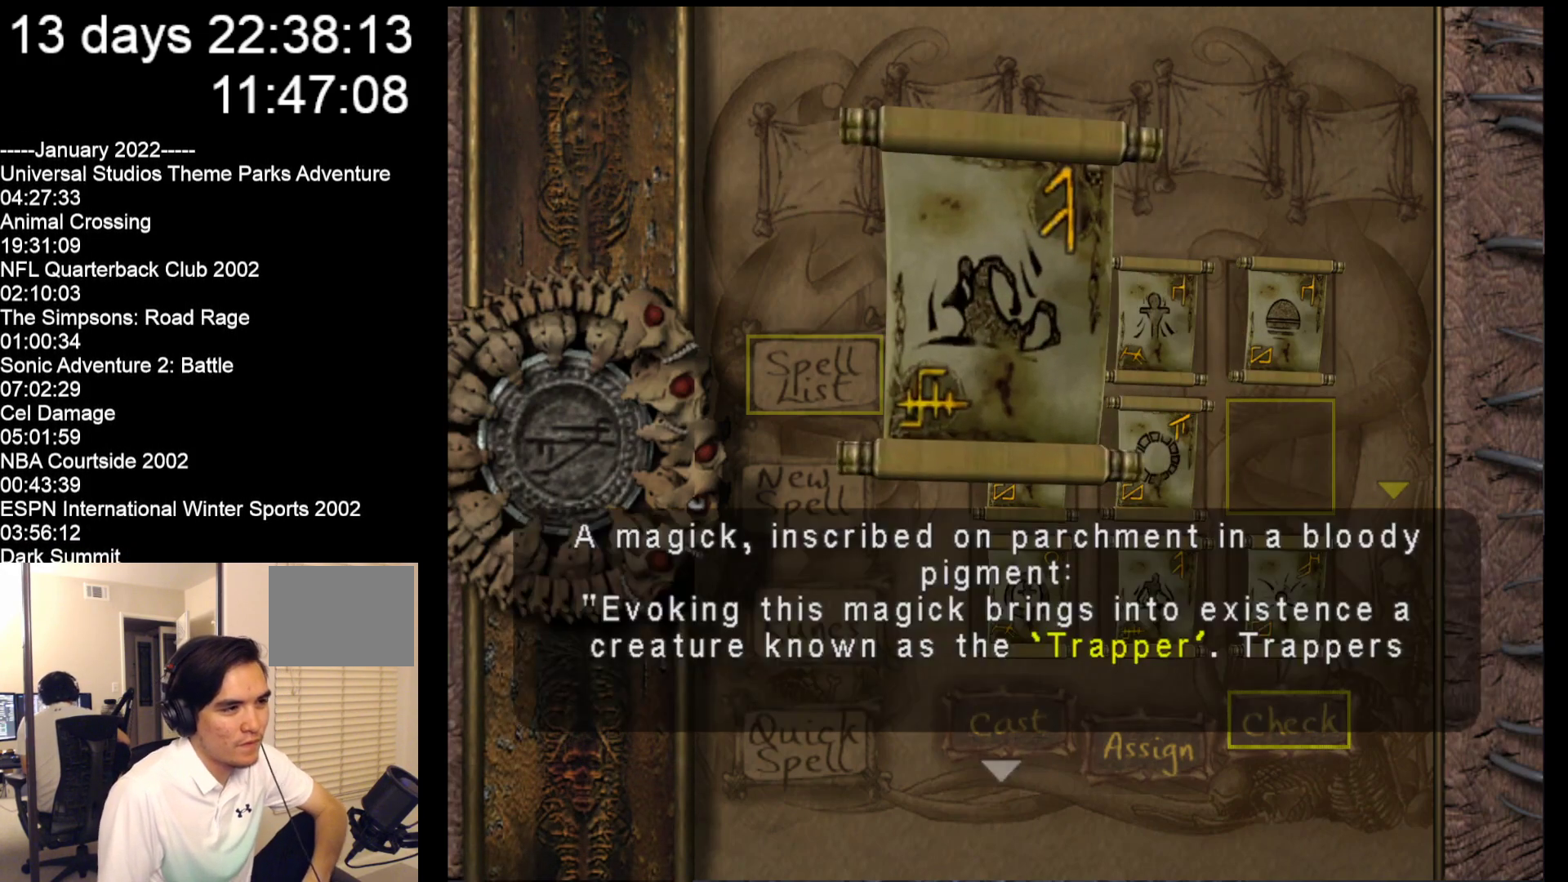
{"buttons": [], "left_stick": "center", "events": []}
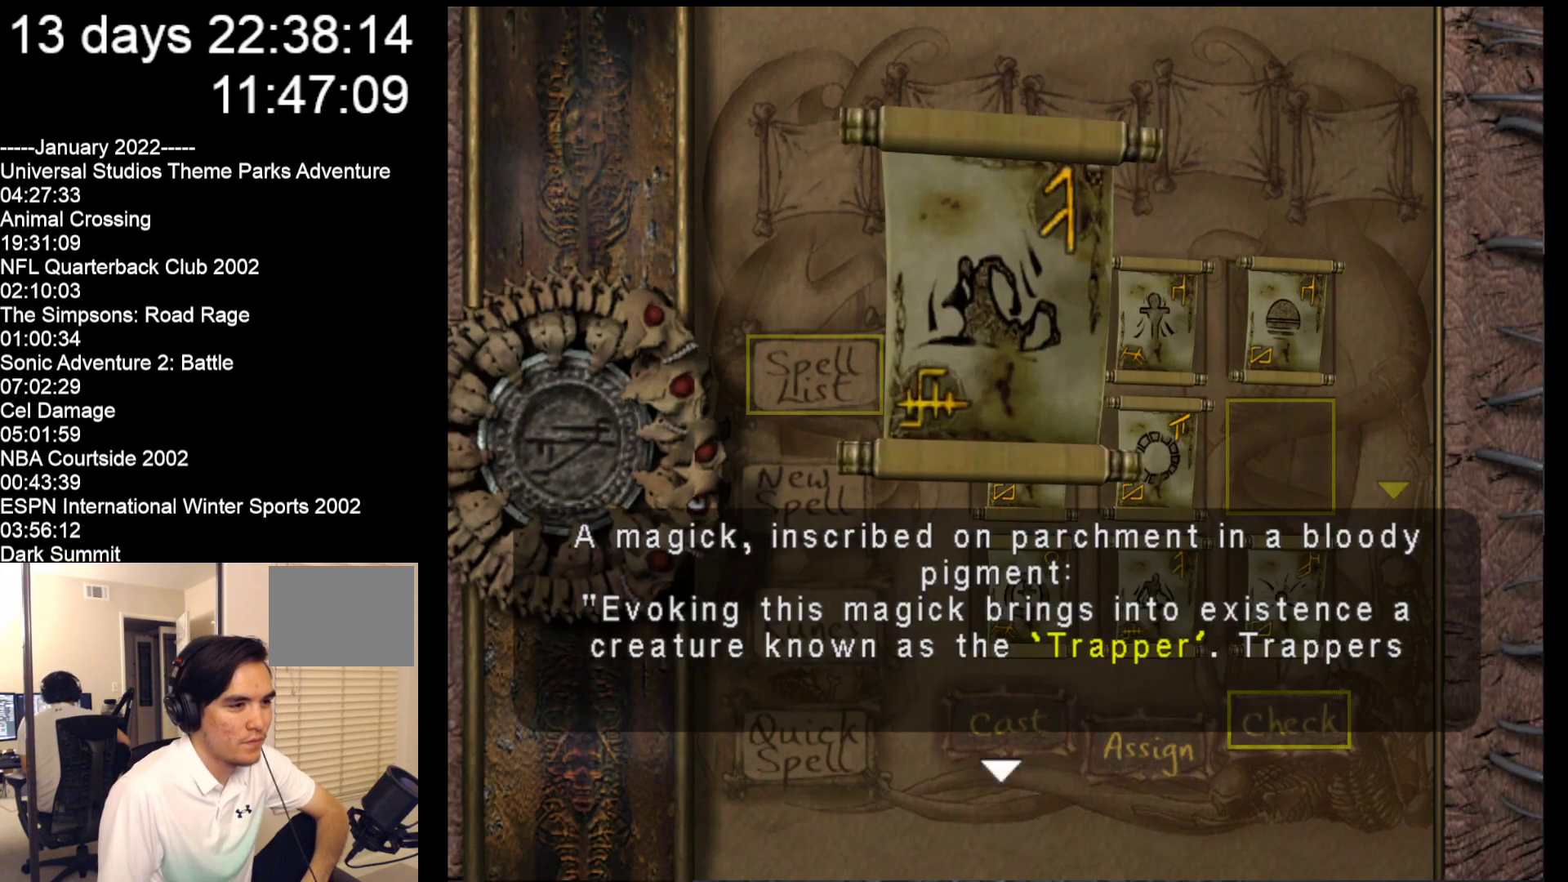
{"buttons": [], "left_stick": "down", "events": [[417, "left_stick", "down"]]}
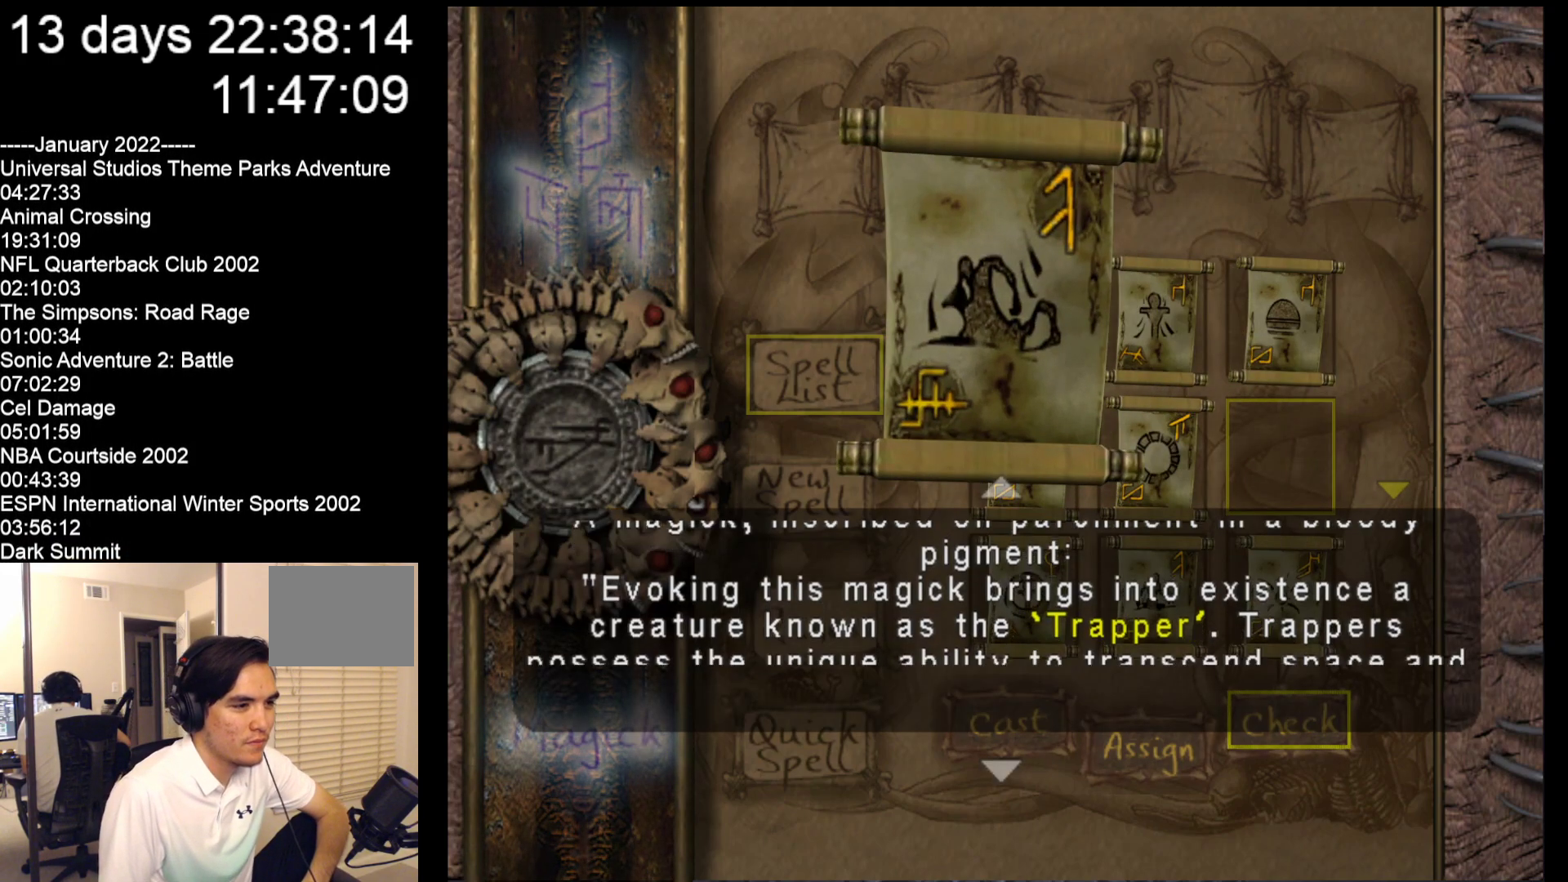
{"buttons": [], "left_stick": "down", "events": []}
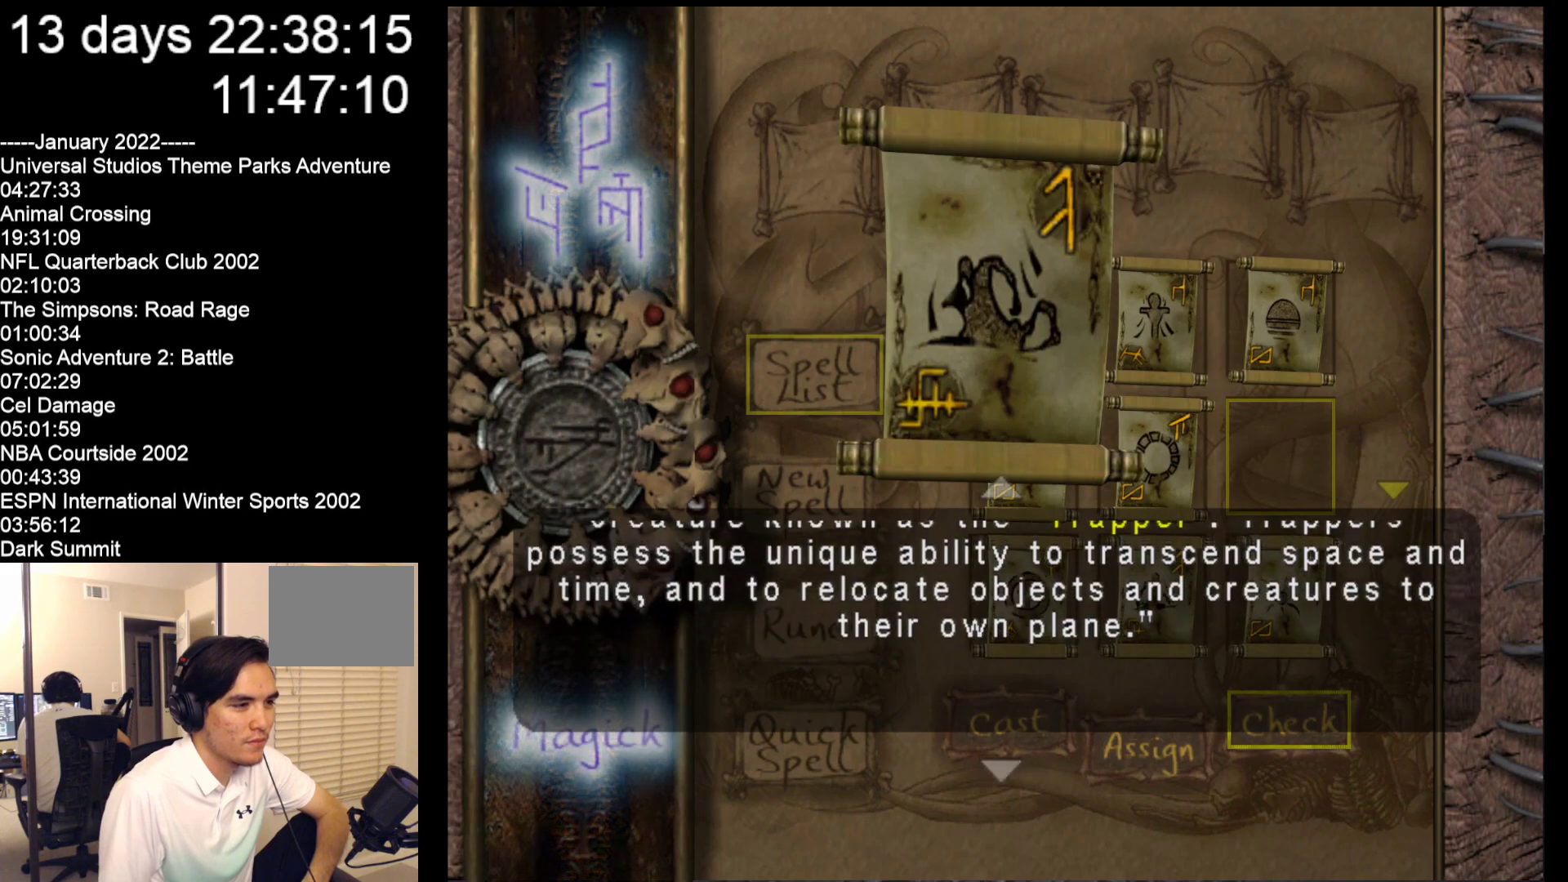
{"buttons": [], "left_stick": "down", "events": []}
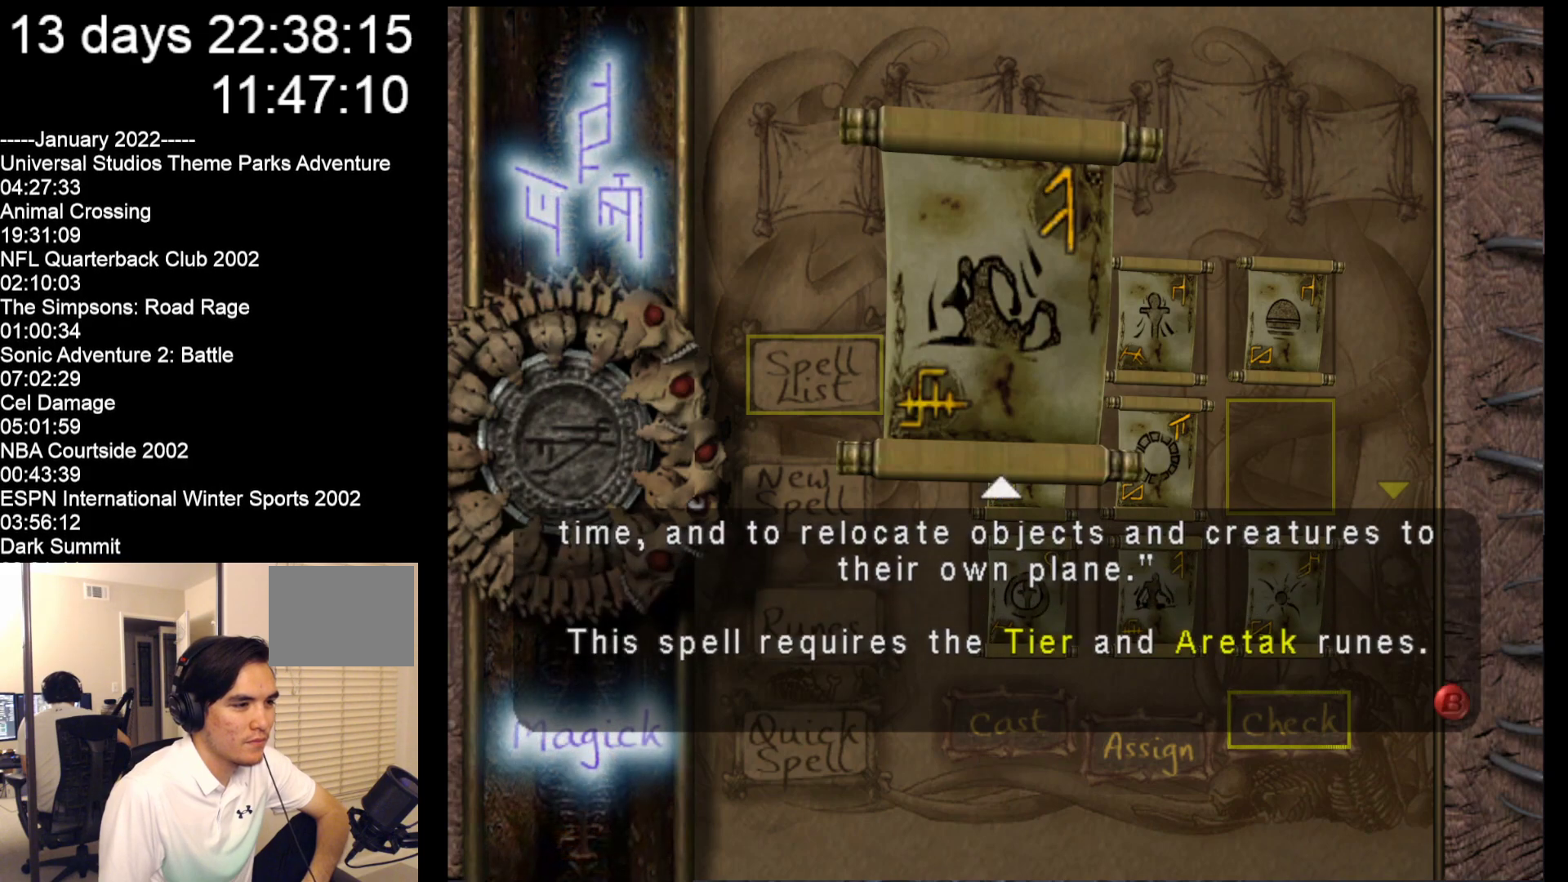
{"buttons": [], "left_stick": "center", "events": [[233, "left_stick", "center"]]}
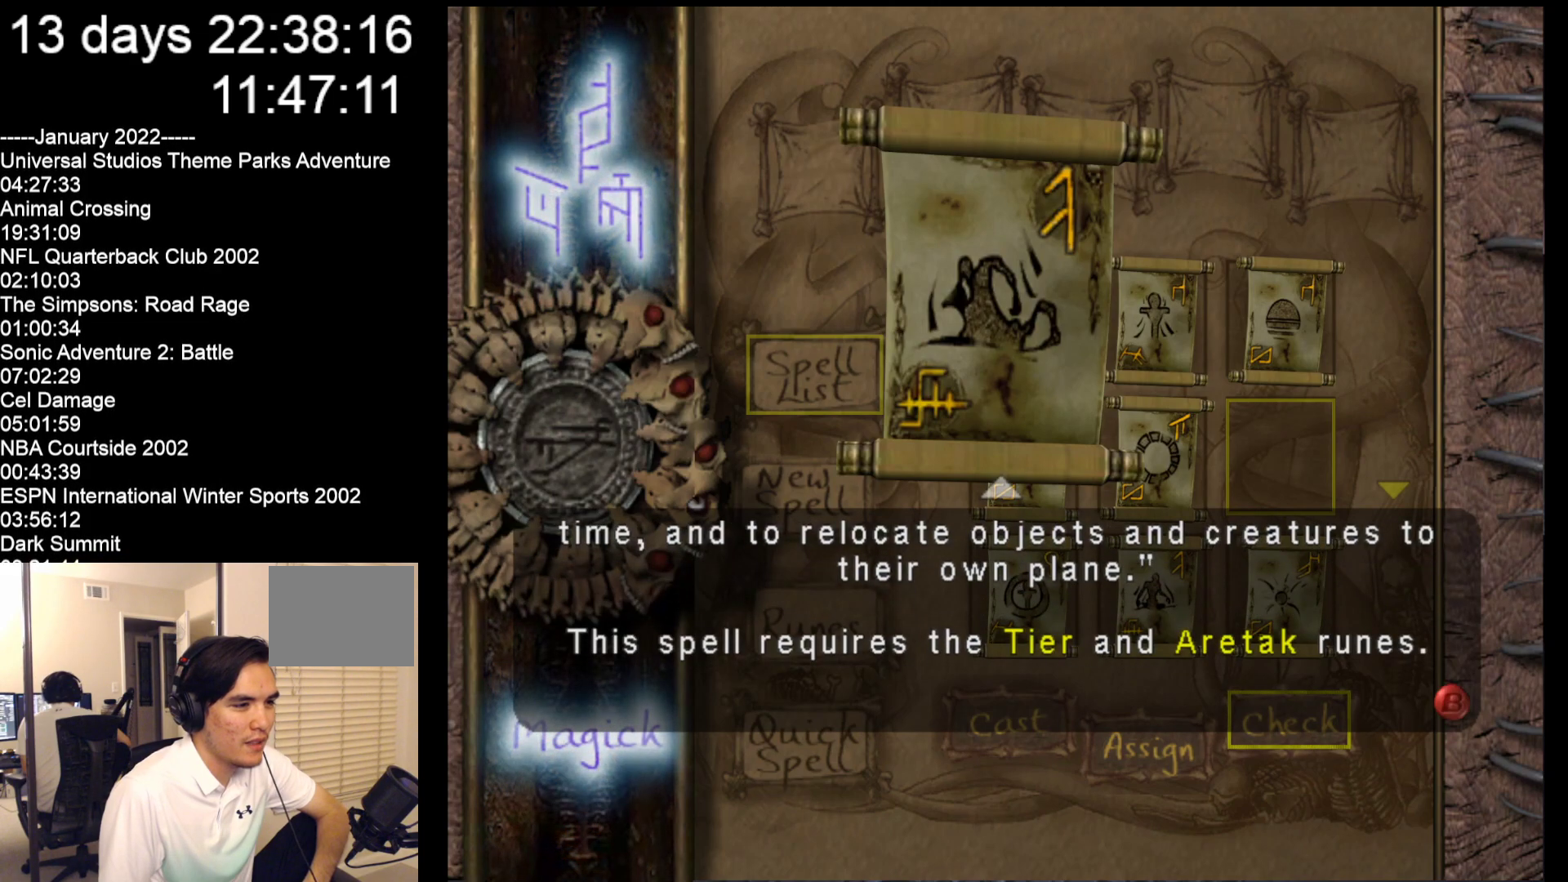
{"buttons": [], "left_stick": "center", "events": []}
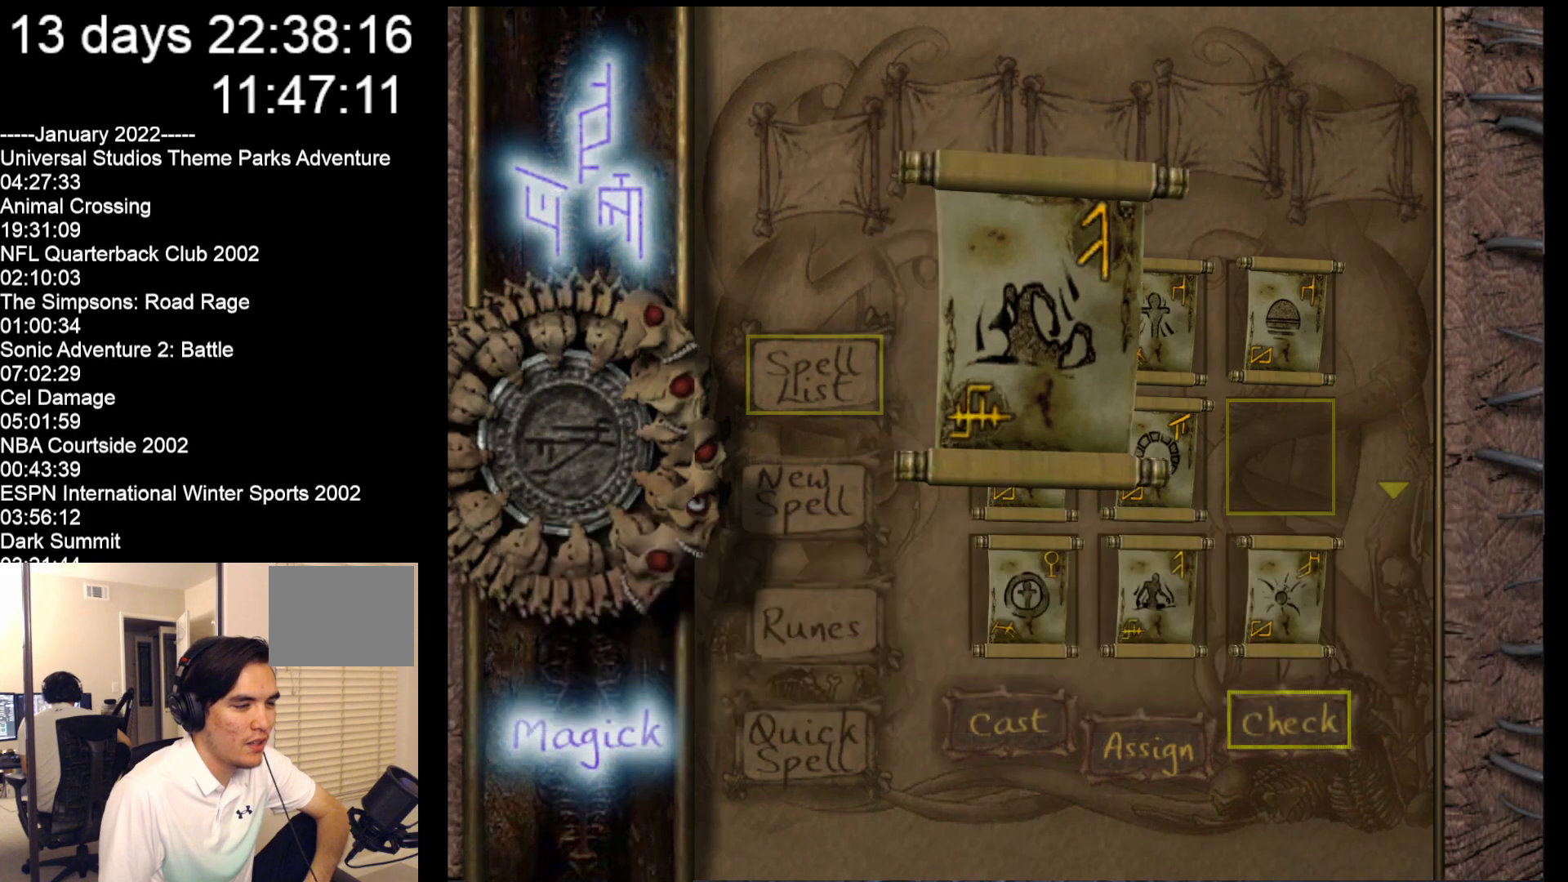
{"buttons": [], "left_stick": "center", "events": [[333, "B", "down"], [383, "B", "up"]]}
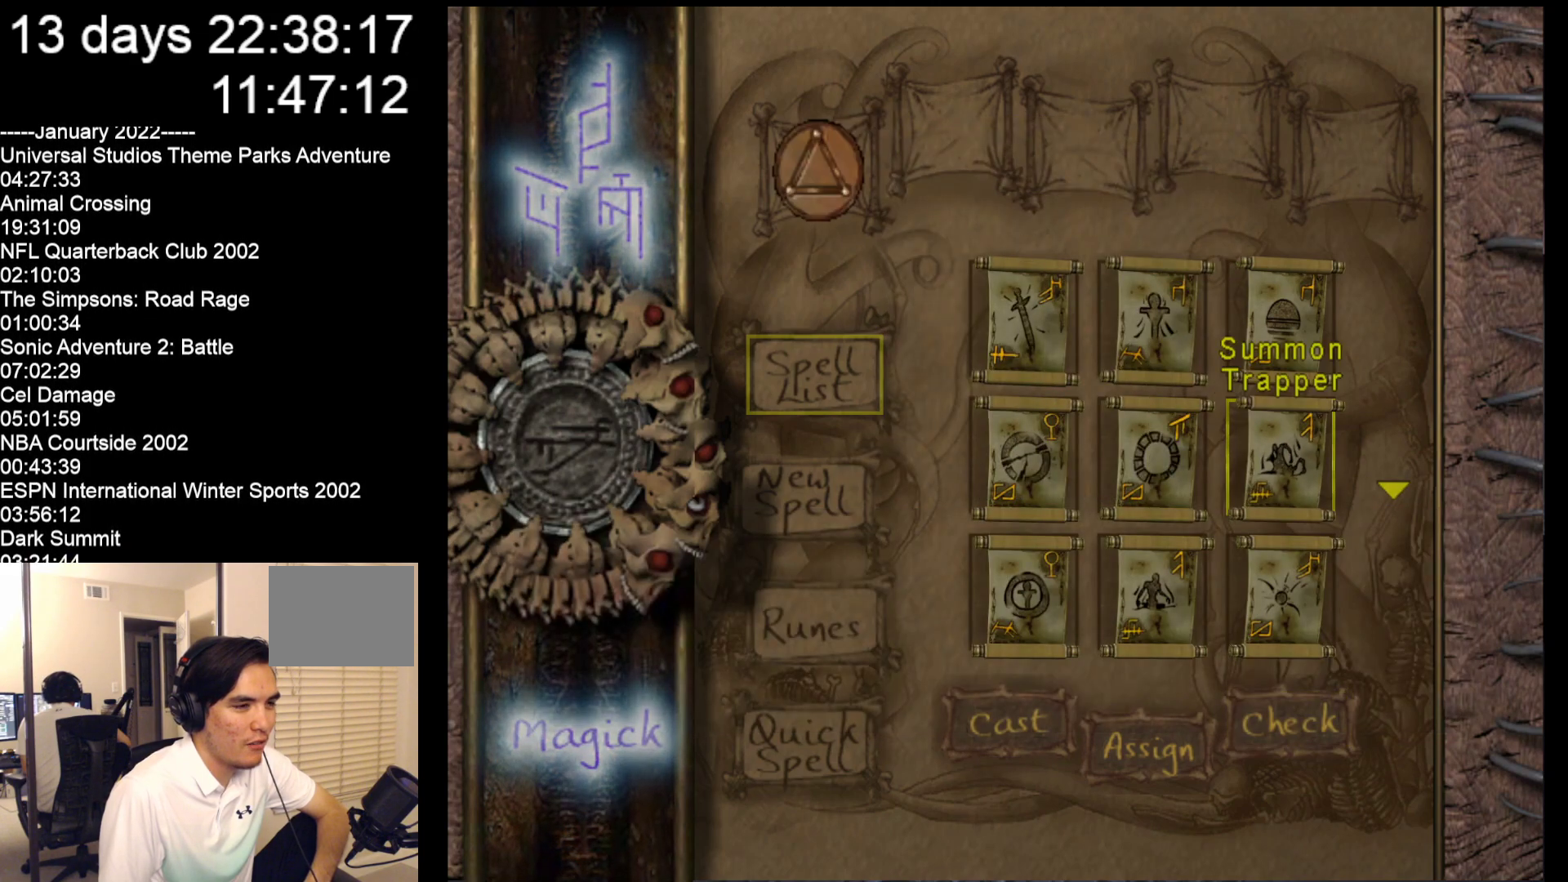
{"buttons": [], "left_stick": "center", "events": []}
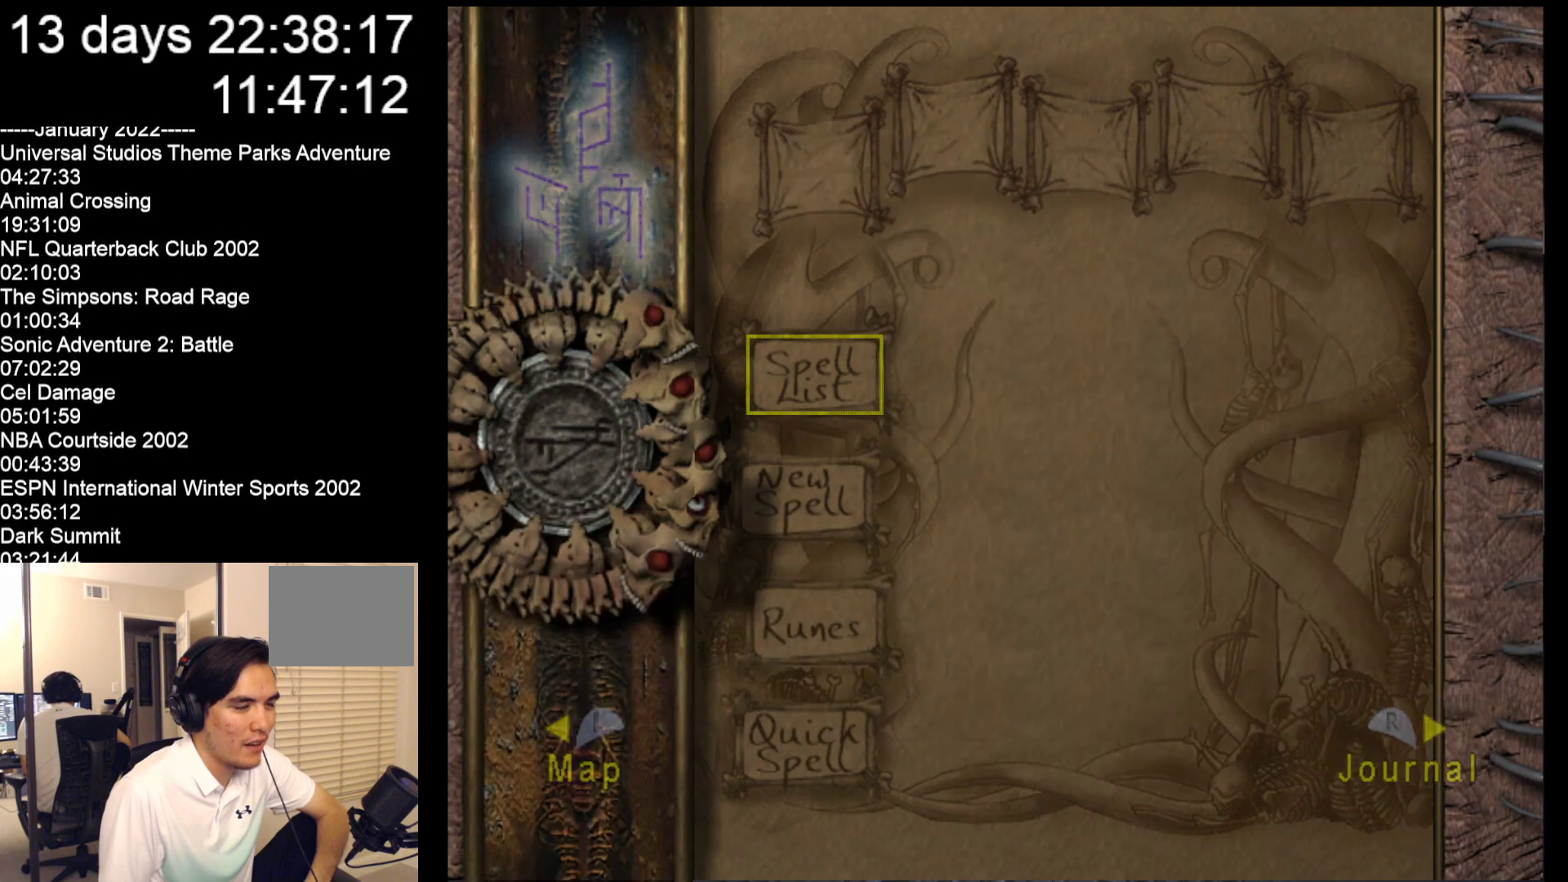
{"buttons": [], "left_stick": "up-right", "events": [[183, "left_stick", "up"], [267, "left_stick", "up-right"]]}
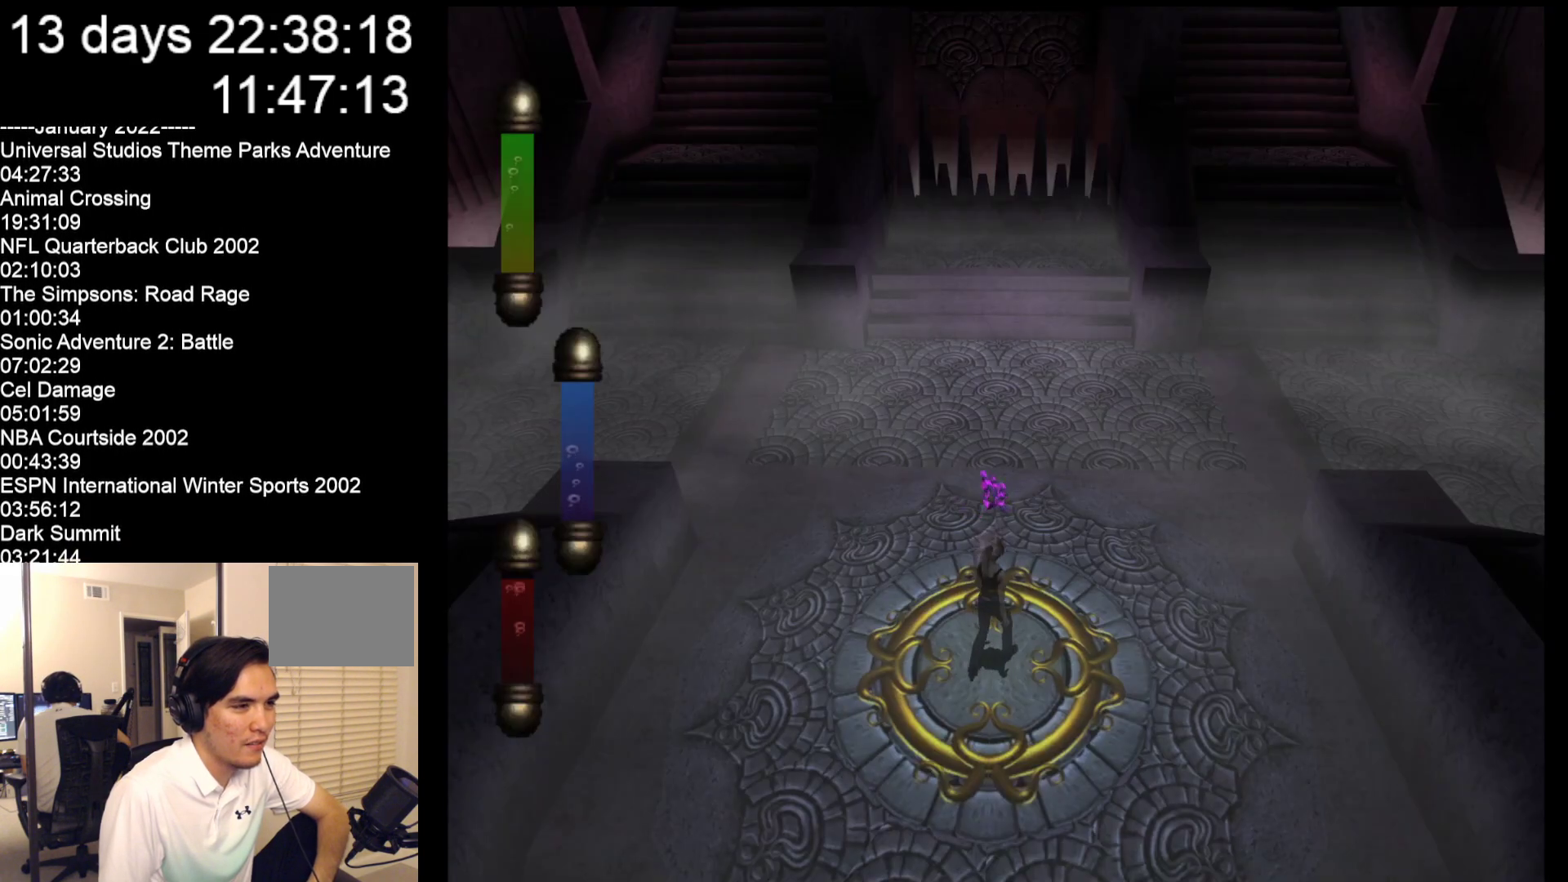
{"buttons": [], "left_stick": "up-right", "events": []}
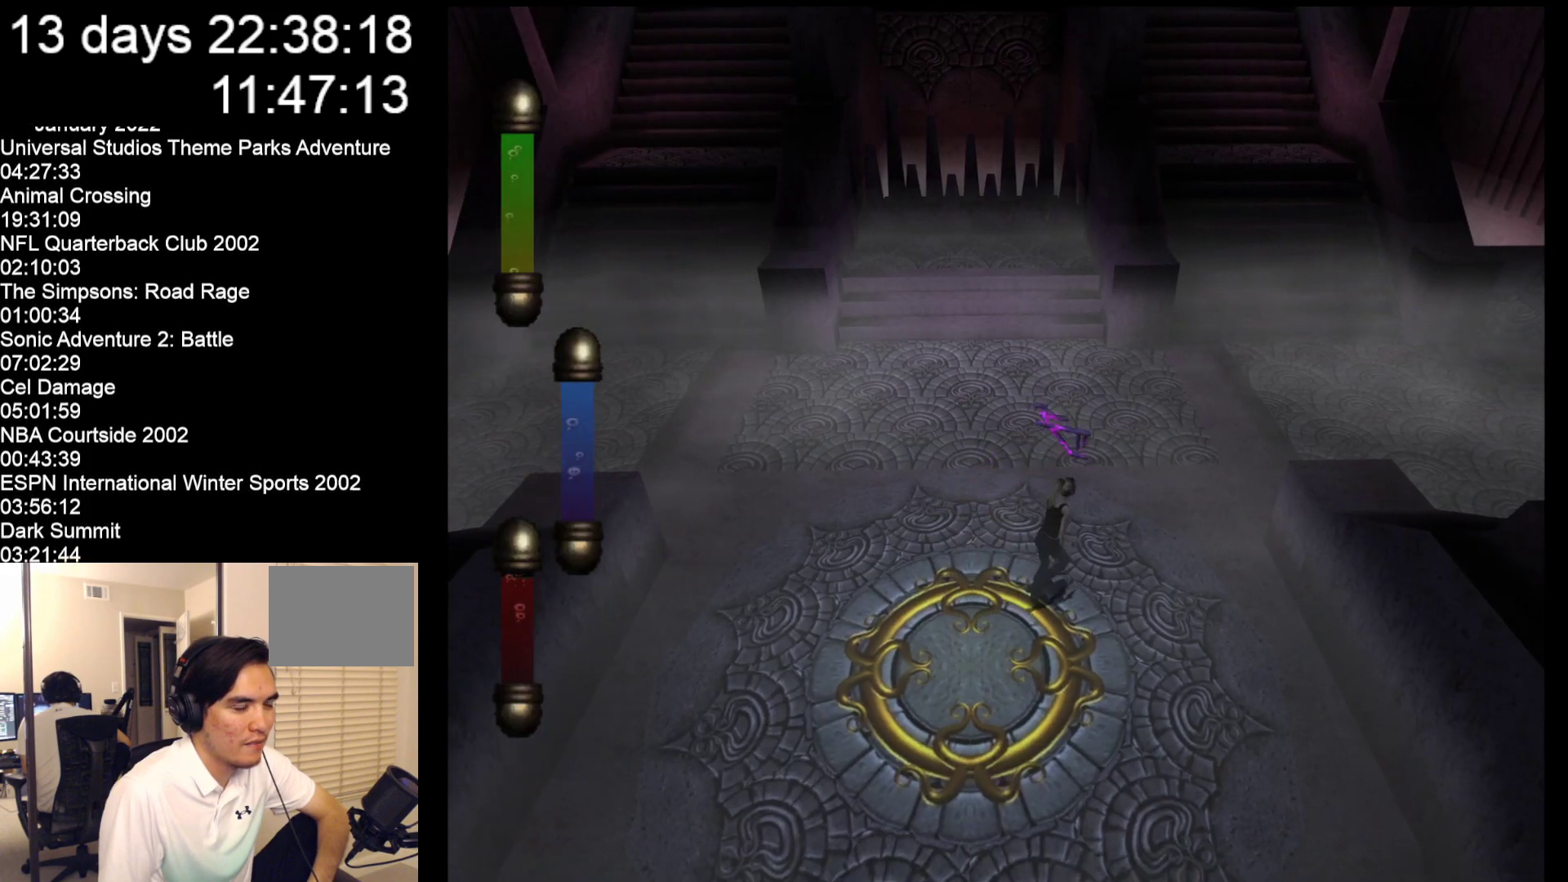
{"buttons": [], "left_stick": "up-right", "events": []}
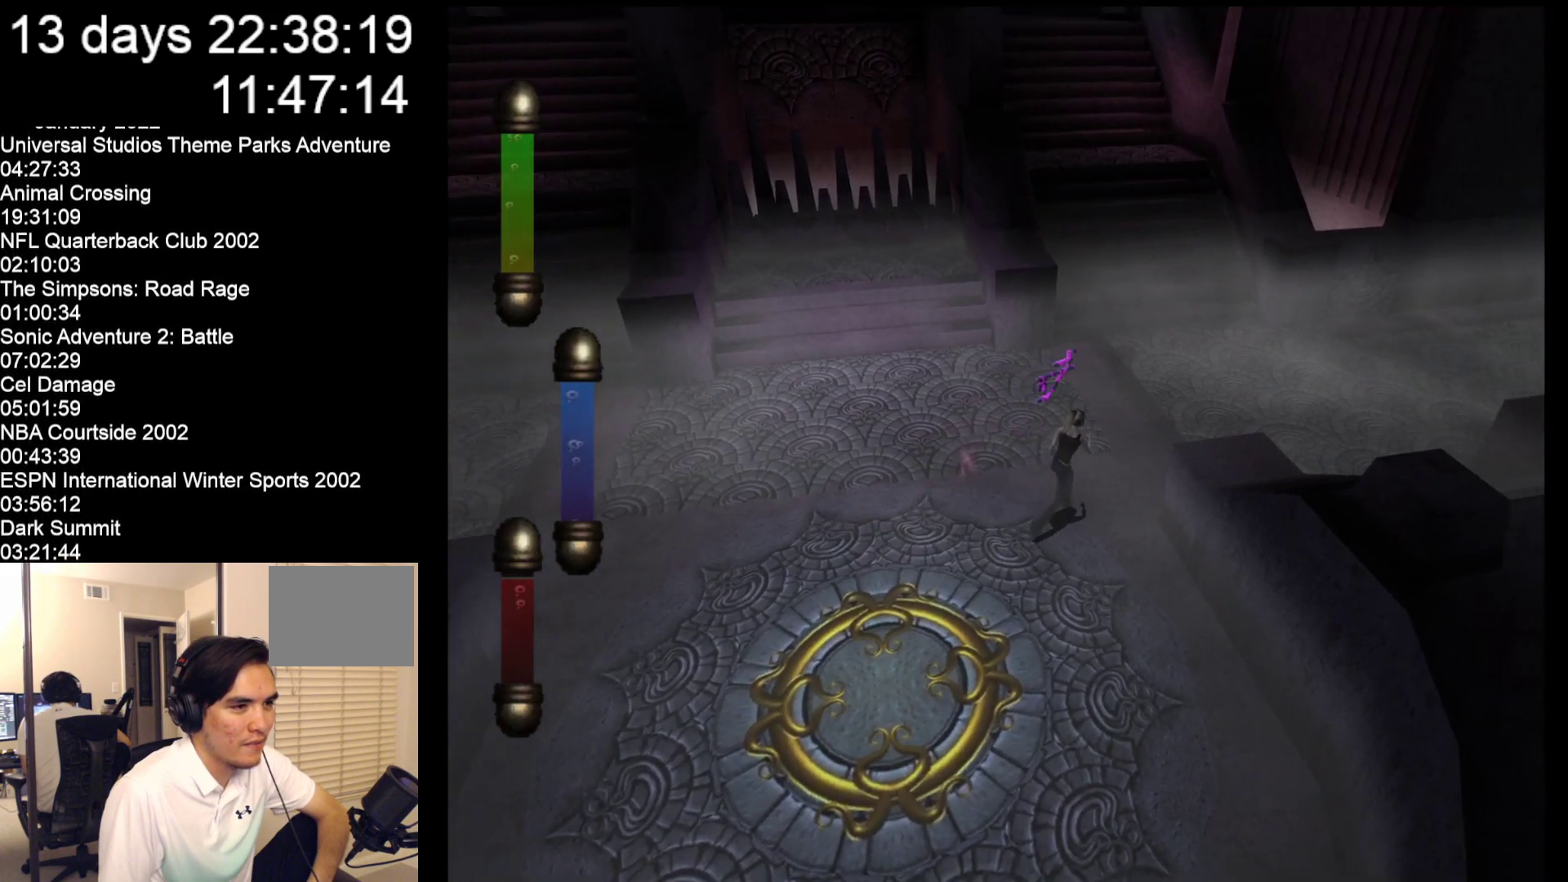
{"buttons": [], "left_stick": "up-right", "events": []}
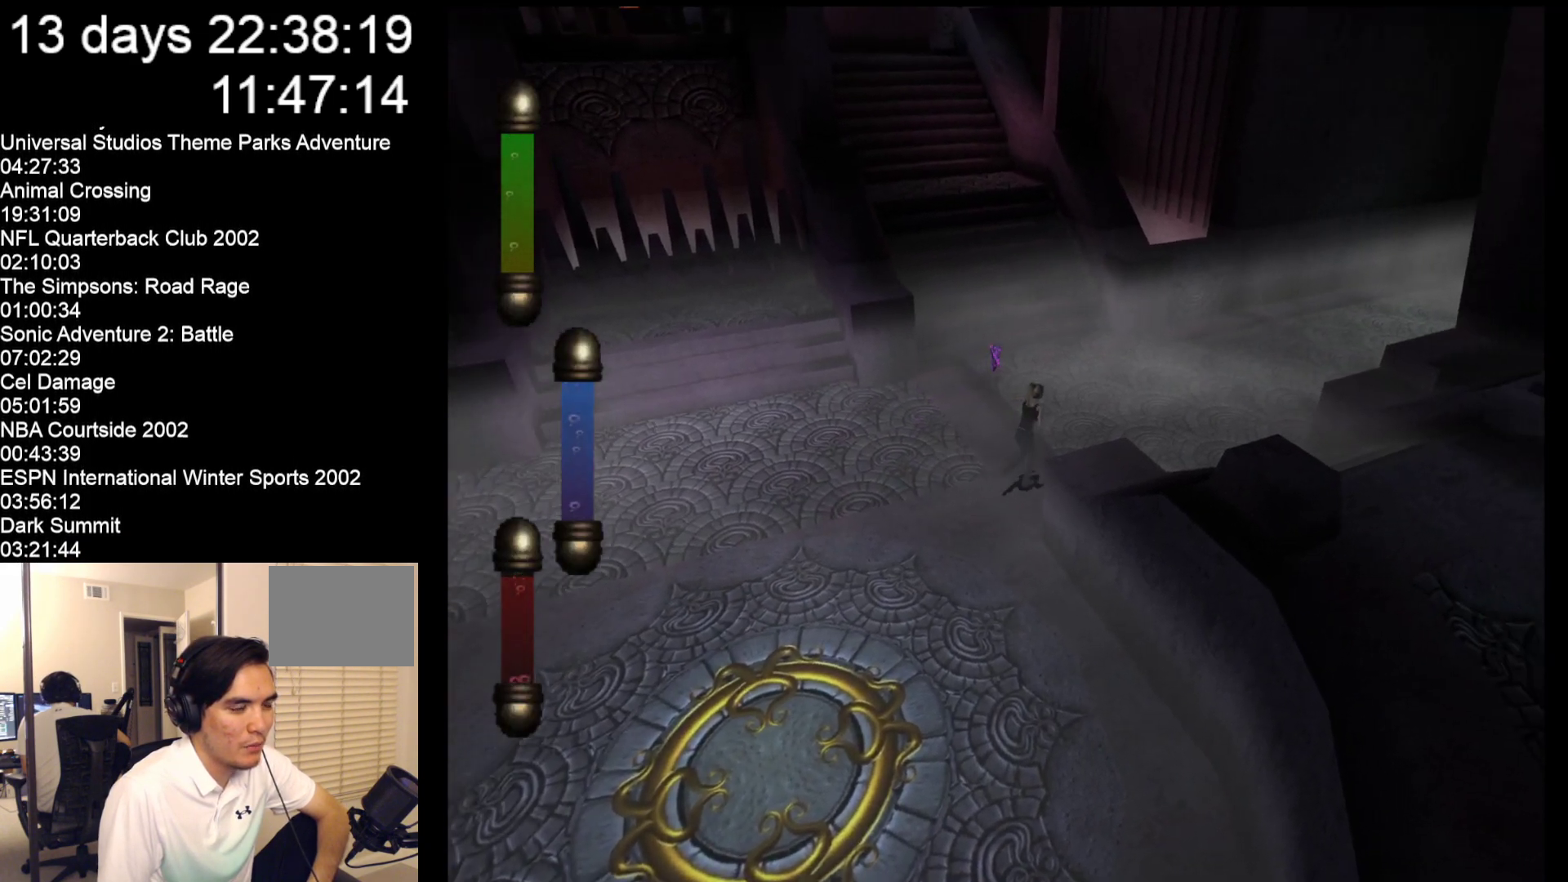
{"buttons": [], "left_stick": "down-right", "events": [[200, "left_stick", "right"], [450, "left_stick", "down-right"]]}
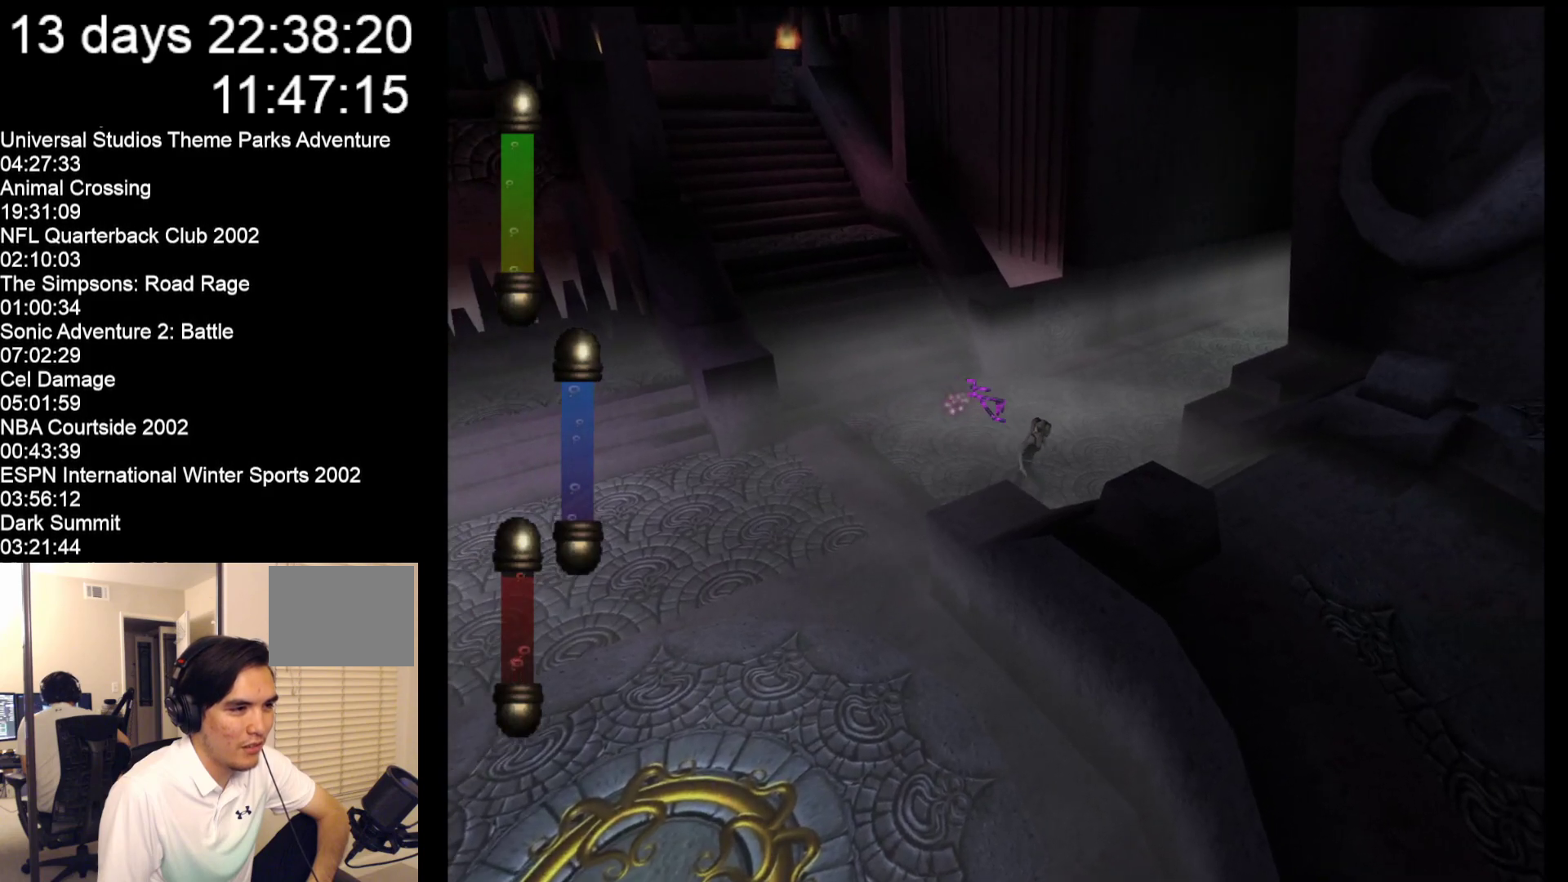
{"buttons": [], "left_stick": "down-right", "events": []}
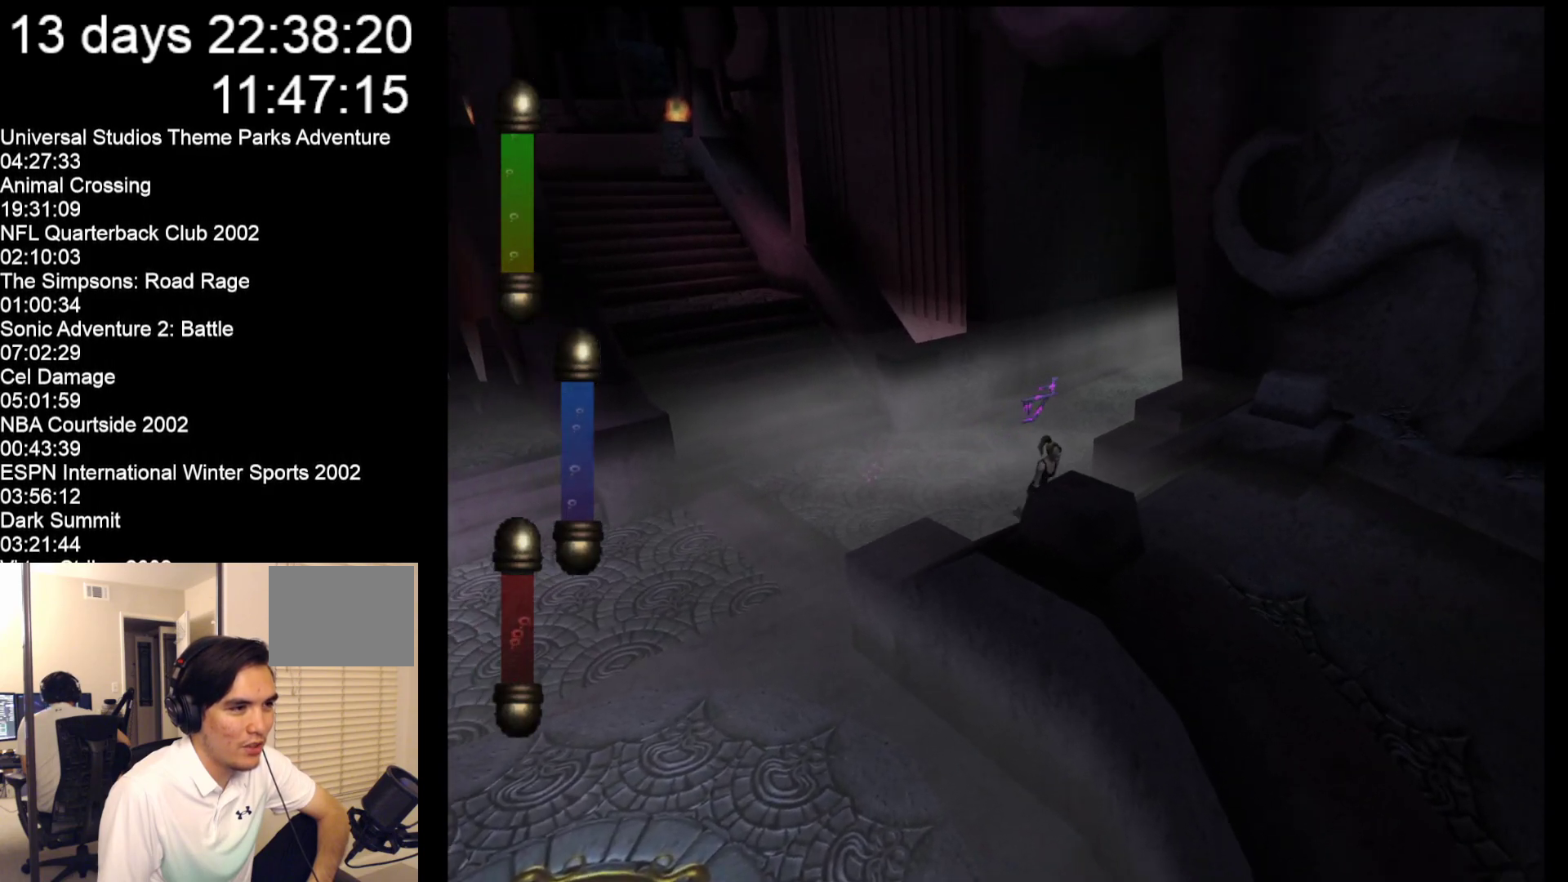
{"buttons": [], "left_stick": "down-right", "events": []}